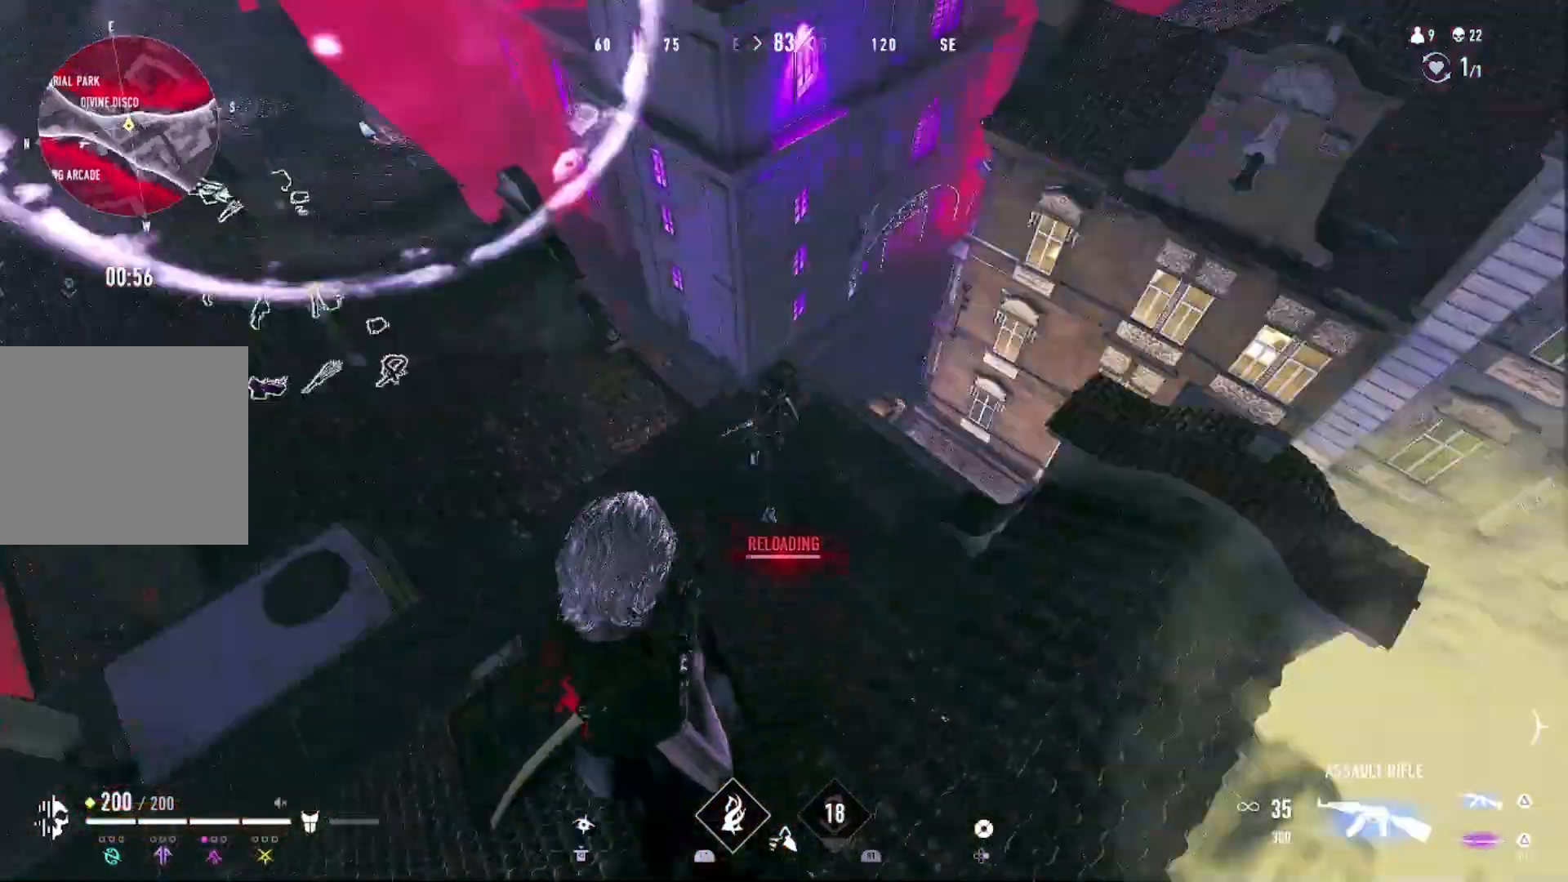
Gameplay with a controller (PlayStation layout); each line is a JSON object with the inputs held at the frame after it. "events" lists button and stick changes between this image and that frame as [ms after this image, input, new state], when the widget could be followed in between.
{"buttons": ["R1"], "left_stick": "up-left", "right_stick": "up", "events": [[33, "R1", "down"], [233, "right_stick", "up-left"], [333, "right_stick", "center"], [367, "left_stick", "up-left"], [467, "right_stick", "up"]]}
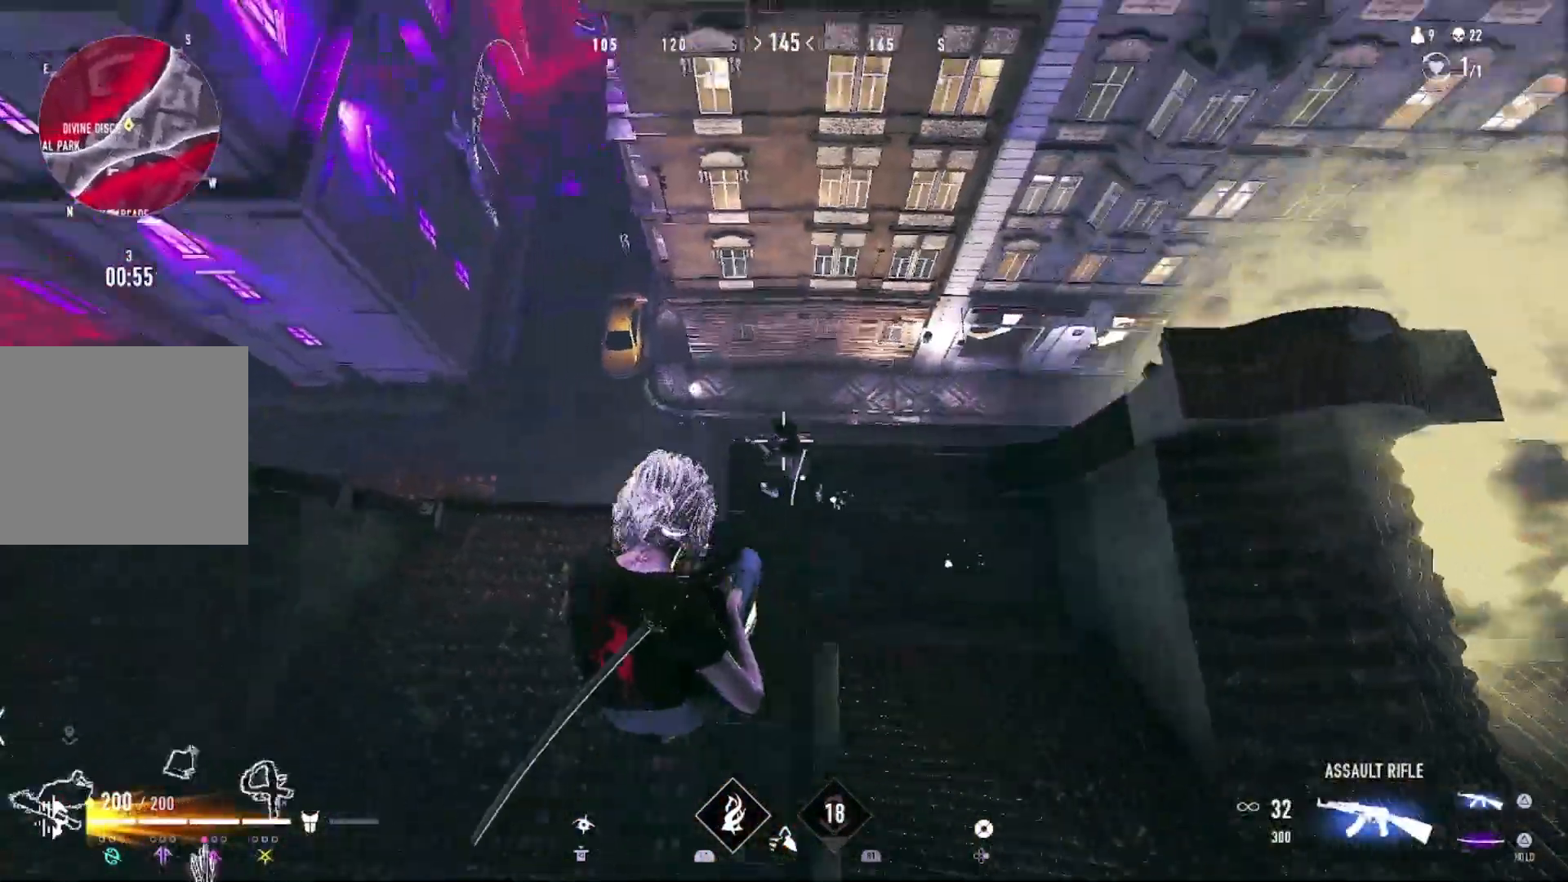
{"buttons": ["R1"], "left_stick": "right", "right_stick": "center", "events": [[67, "right_stick", "center"], [133, "left_stick", "up-right"], [133, "right_stick", "down-right"], [267, "left_stick", "right"], [267, "right_stick", "up-right"], [467, "right_stick", "center"]]}
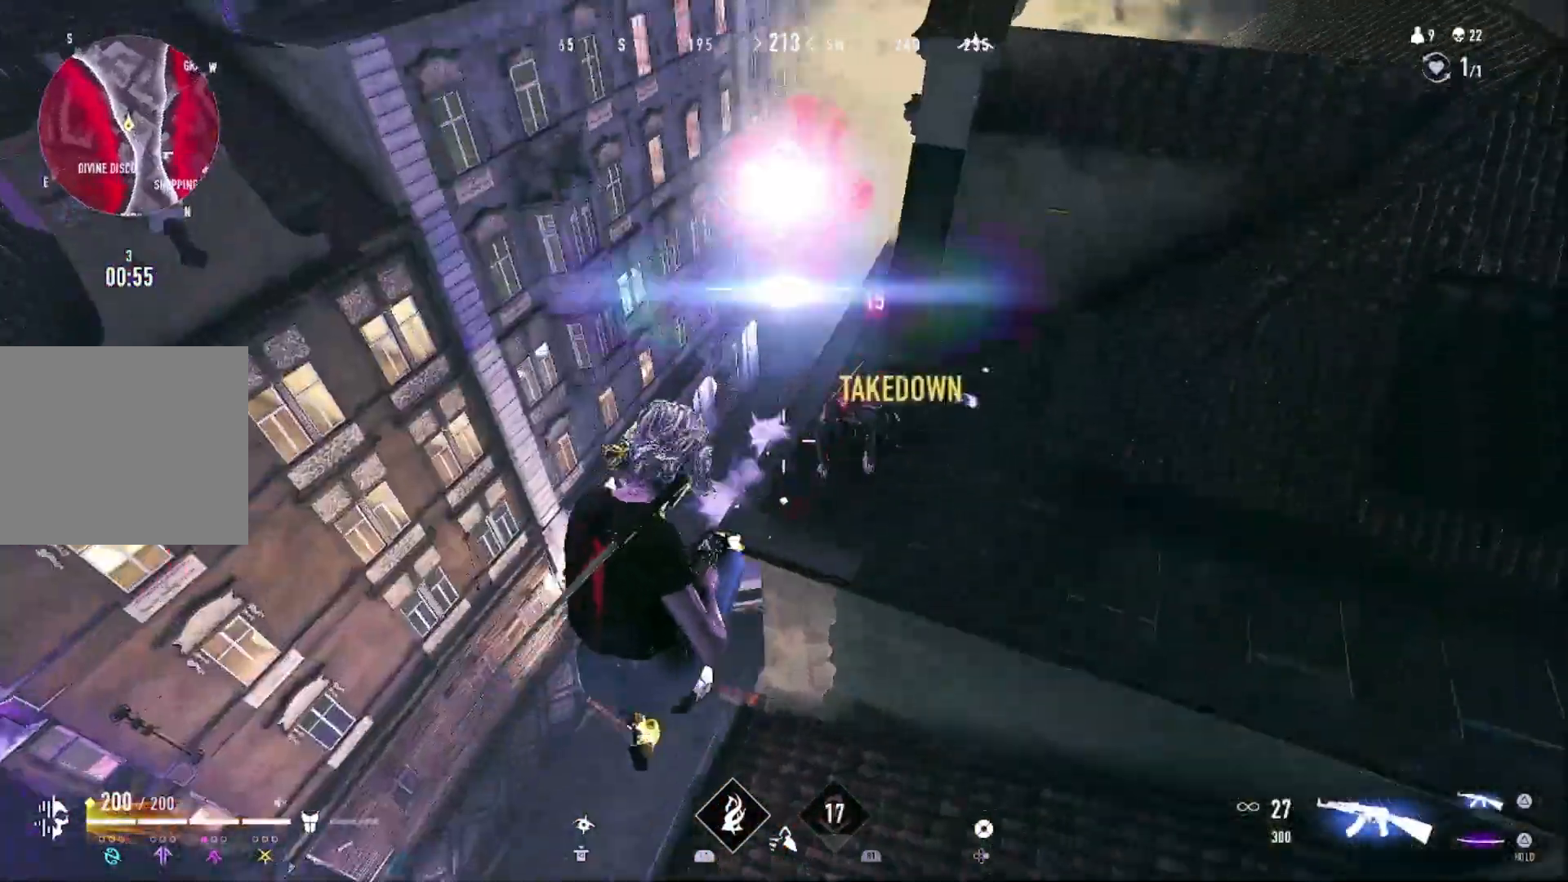
{"buttons": [], "left_stick": "right", "right_stick": "center", "events": [[33, "right_stick", "up"], [67, "R1", "up"], [100, "right_stick", "center"], [300, "right_stick", "right"], [333, "SQUARE", "down"], [367, "right_stick", "center"], [433, "SQUARE", "up"]]}
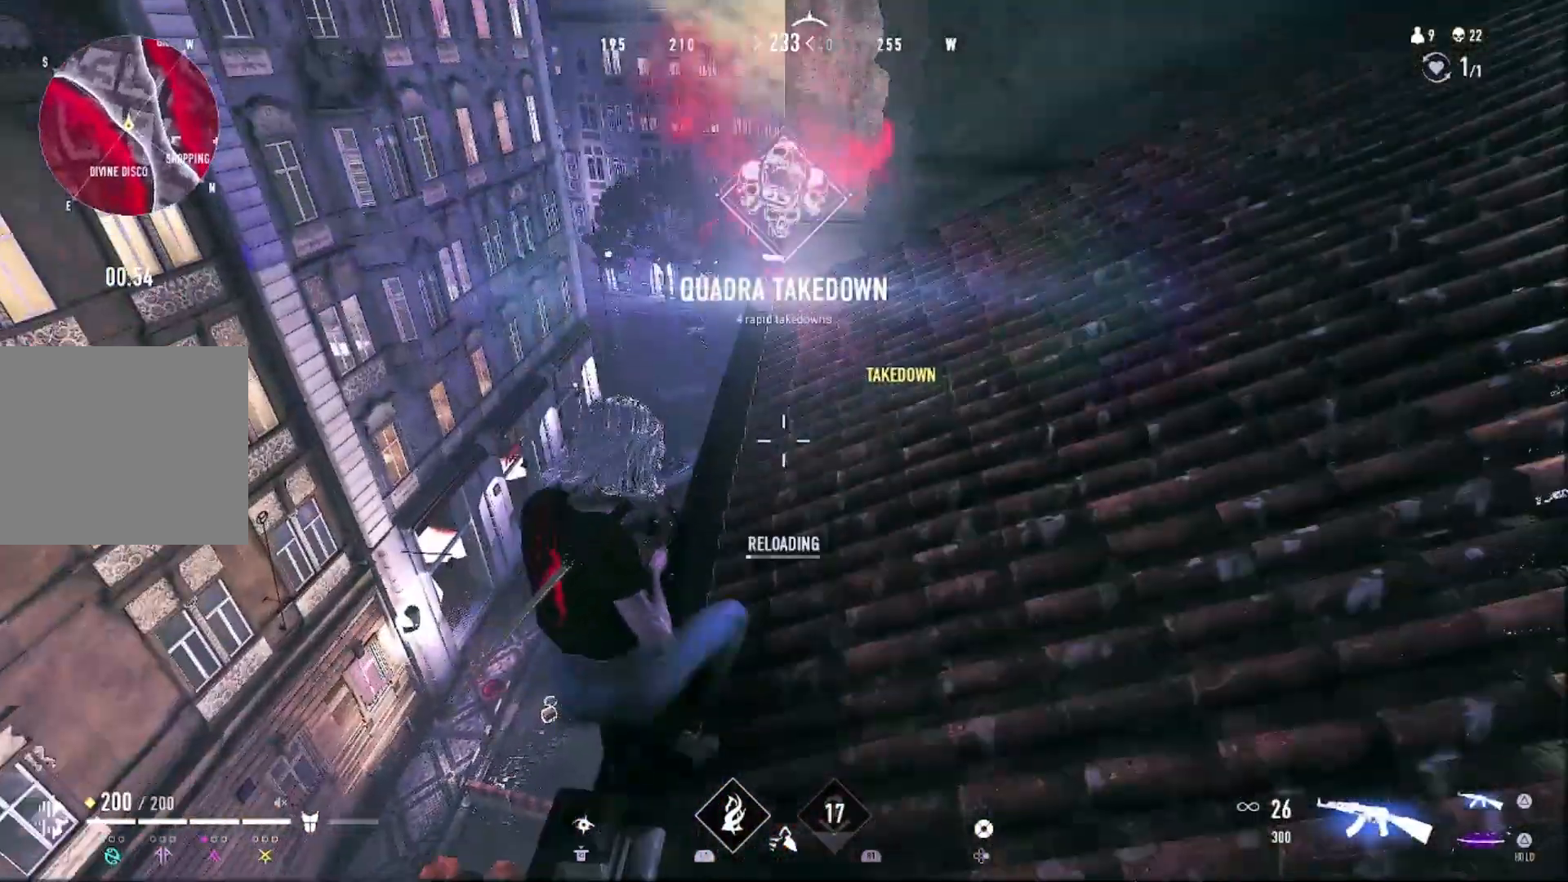
{"buttons": [], "left_stick": "up-right", "right_stick": "up", "events": [[67, "left_stick", "up-right"], [100, "right_stick", "right"], [200, "right_stick", "center"], [333, "right_stick", "up"]]}
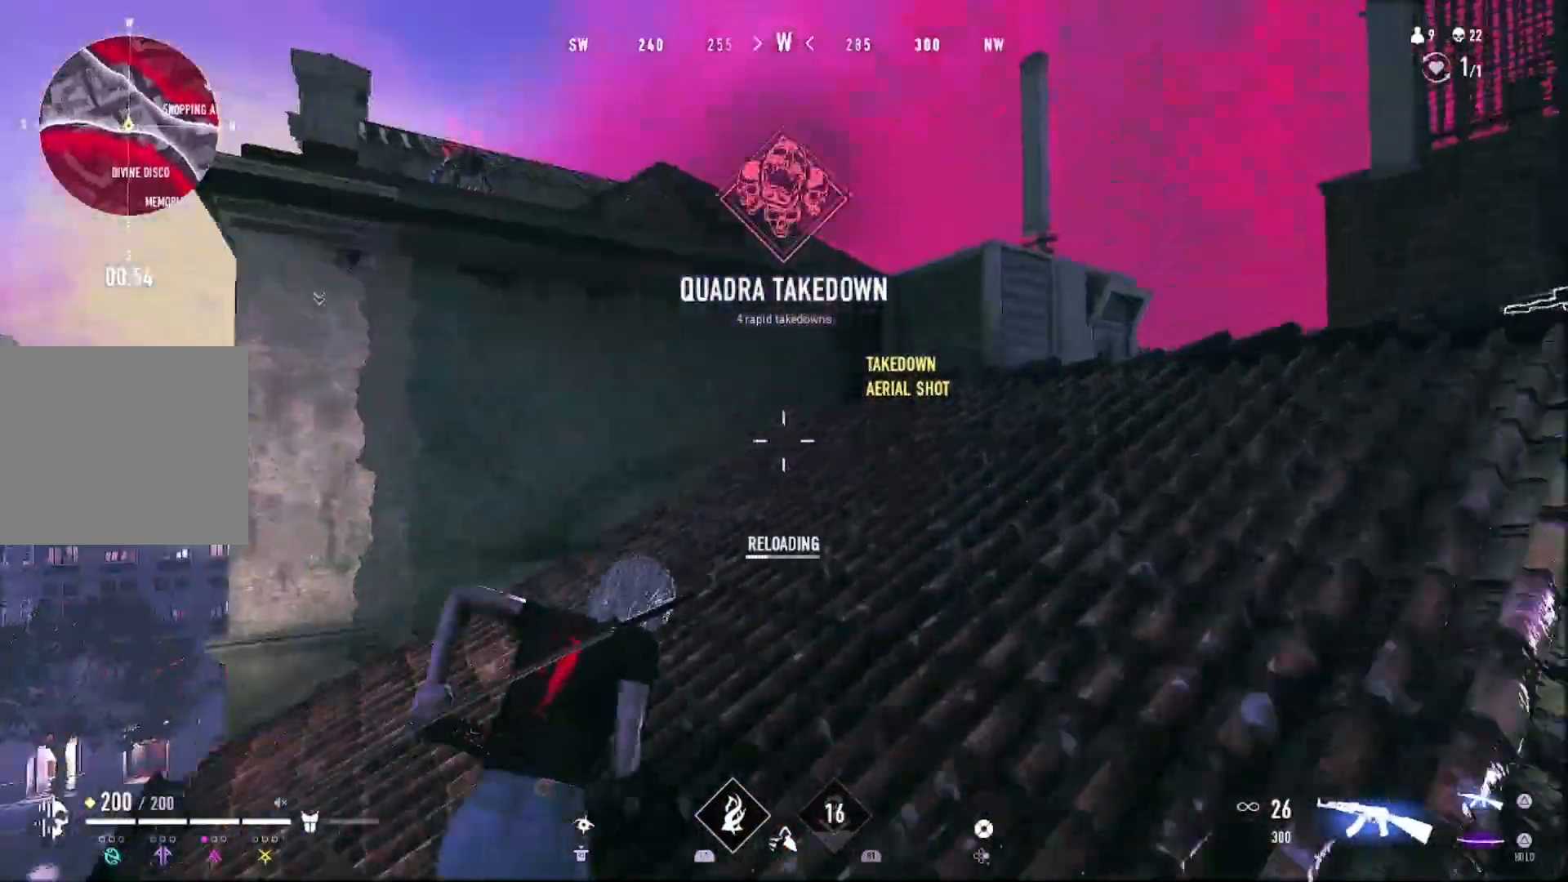
{"buttons": ["CROSS"], "left_stick": "up-right", "right_stick": "center", "events": [[100, "CIRCLE", "down"], [167, "CIRCLE", "up"], [267, "right_stick", "left"], [400, "CROSS", "down"], [400, "right_stick", "center"]]}
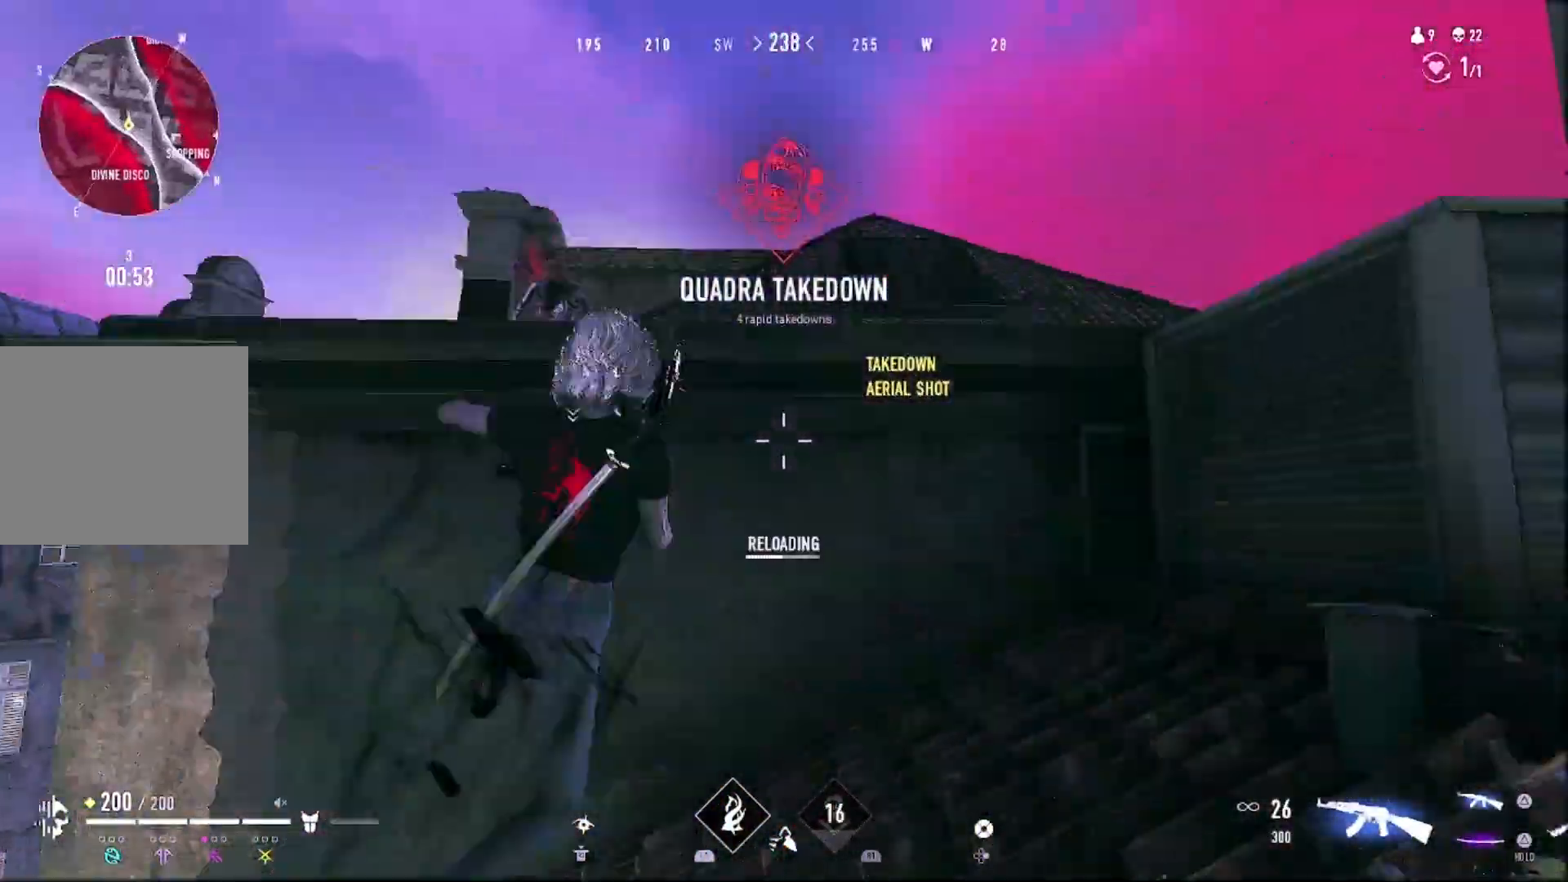
{"buttons": ["CROSS"], "left_stick": "right", "right_stick": "left", "events": [[33, "left_stick", "down-right"], [133, "right_stick", "down-left"], [233, "right_stick", "center"], [367, "right_stick", "left"], [500, "left_stick", "right"]]}
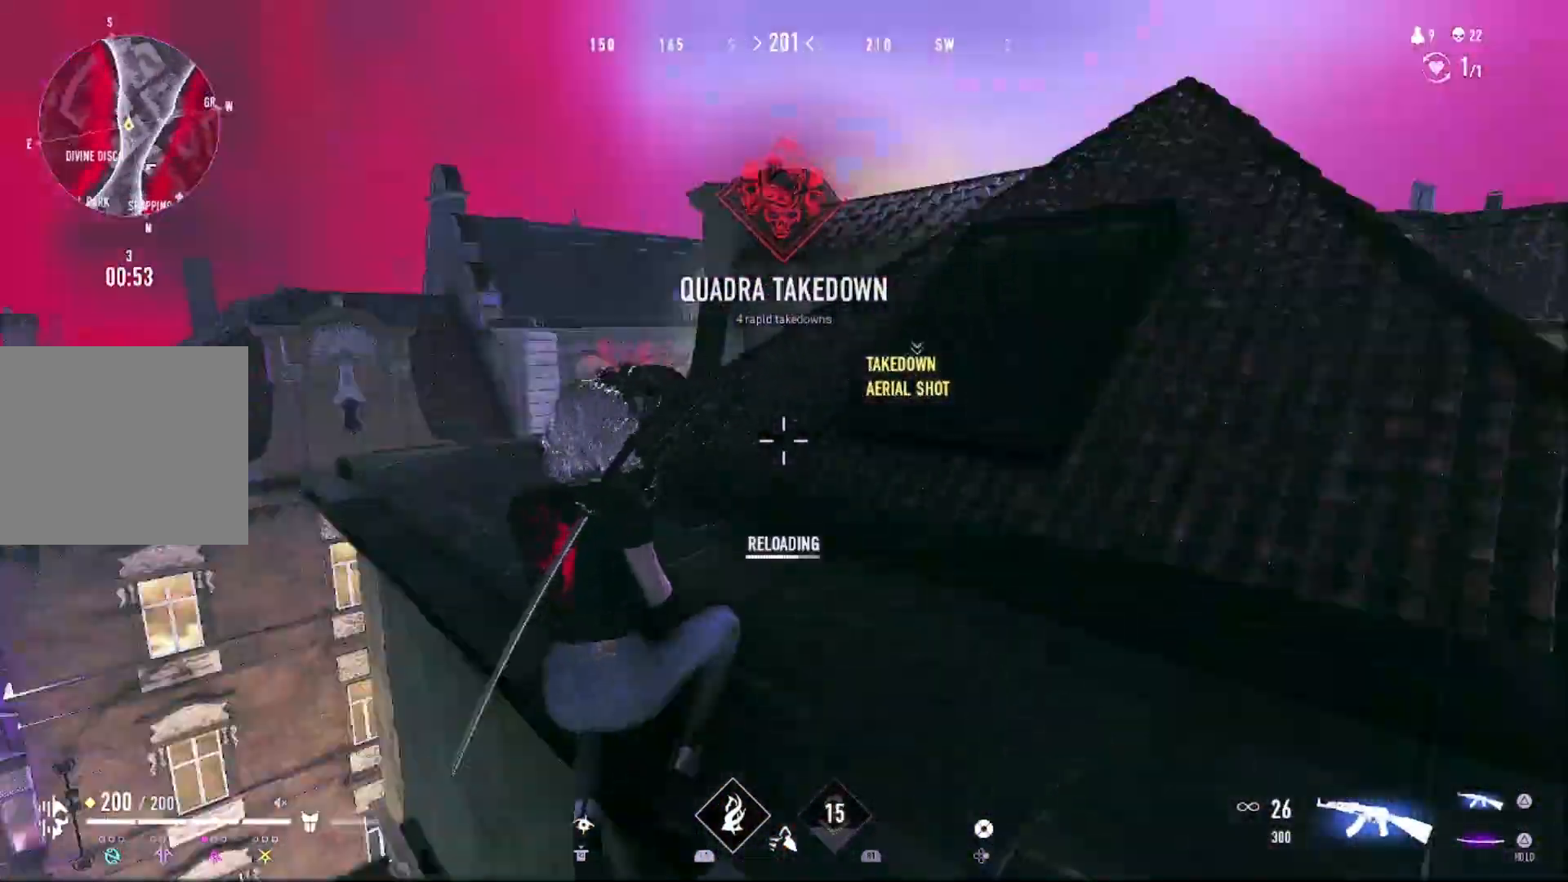
{"buttons": ["CROSS"], "left_stick": "right", "right_stick": "up-right", "events": [[33, "right_stick", "center"], [167, "right_stick", "left"], [267, "right_stick", "center"], [367, "right_stick", "up-right"], [433, "right_stick", "center"], [500, "right_stick", "up-right"]]}
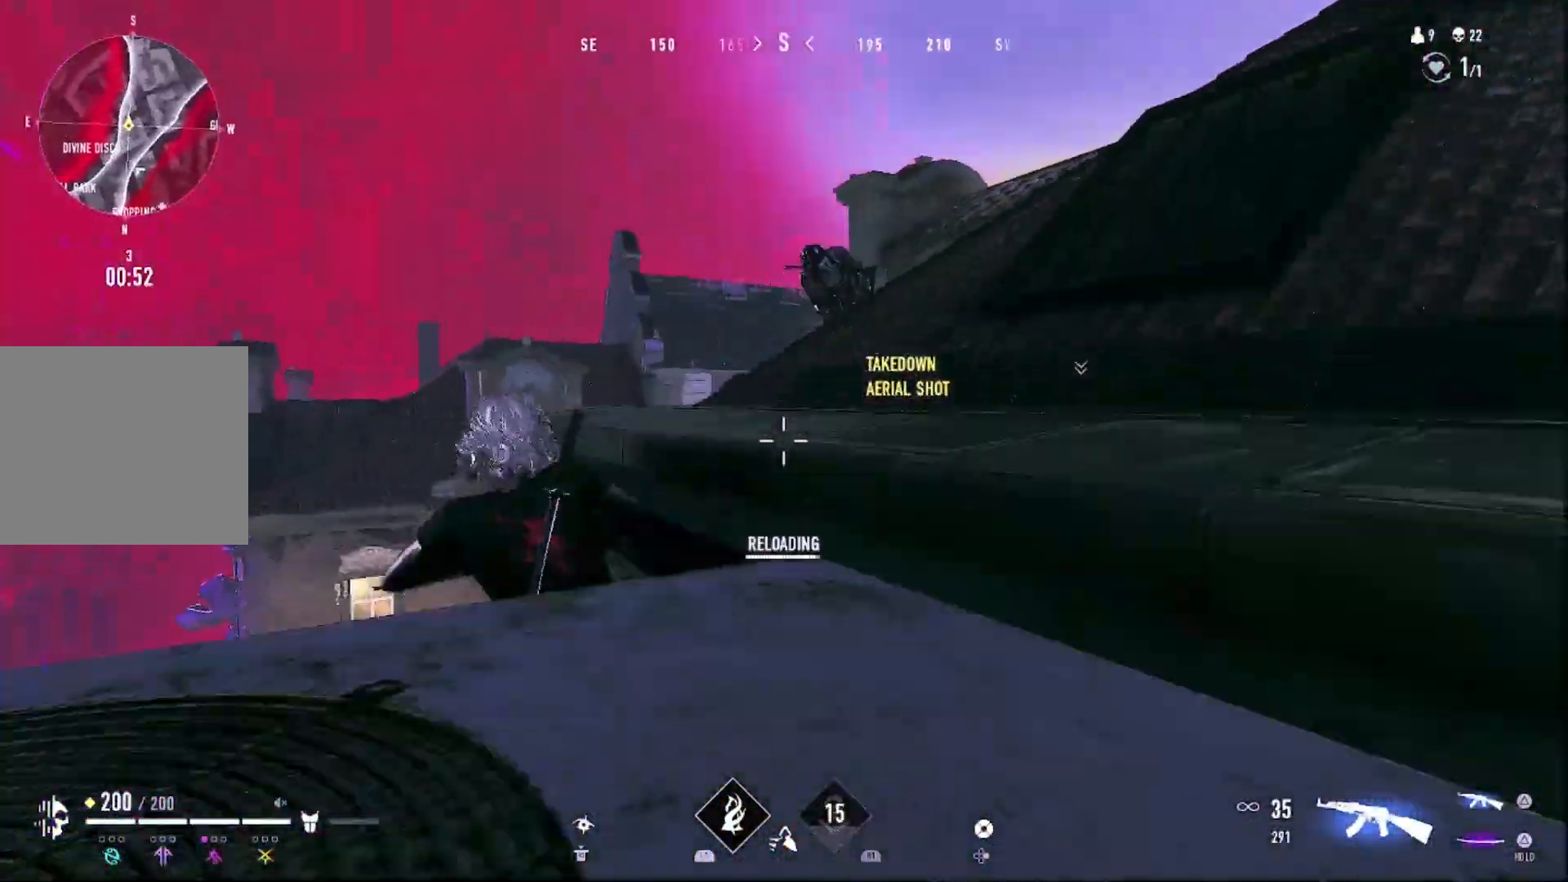
{"buttons": [], "left_stick": "up", "right_stick": "center", "events": [[67, "left_stick", "up"], [133, "right_stick", "center"], [167, "left_stick", "up-left"], [233, "CROSS", "up"], [433, "left_stick", "up"], [433, "right_stick", "down"], [500, "right_stick", "center"]]}
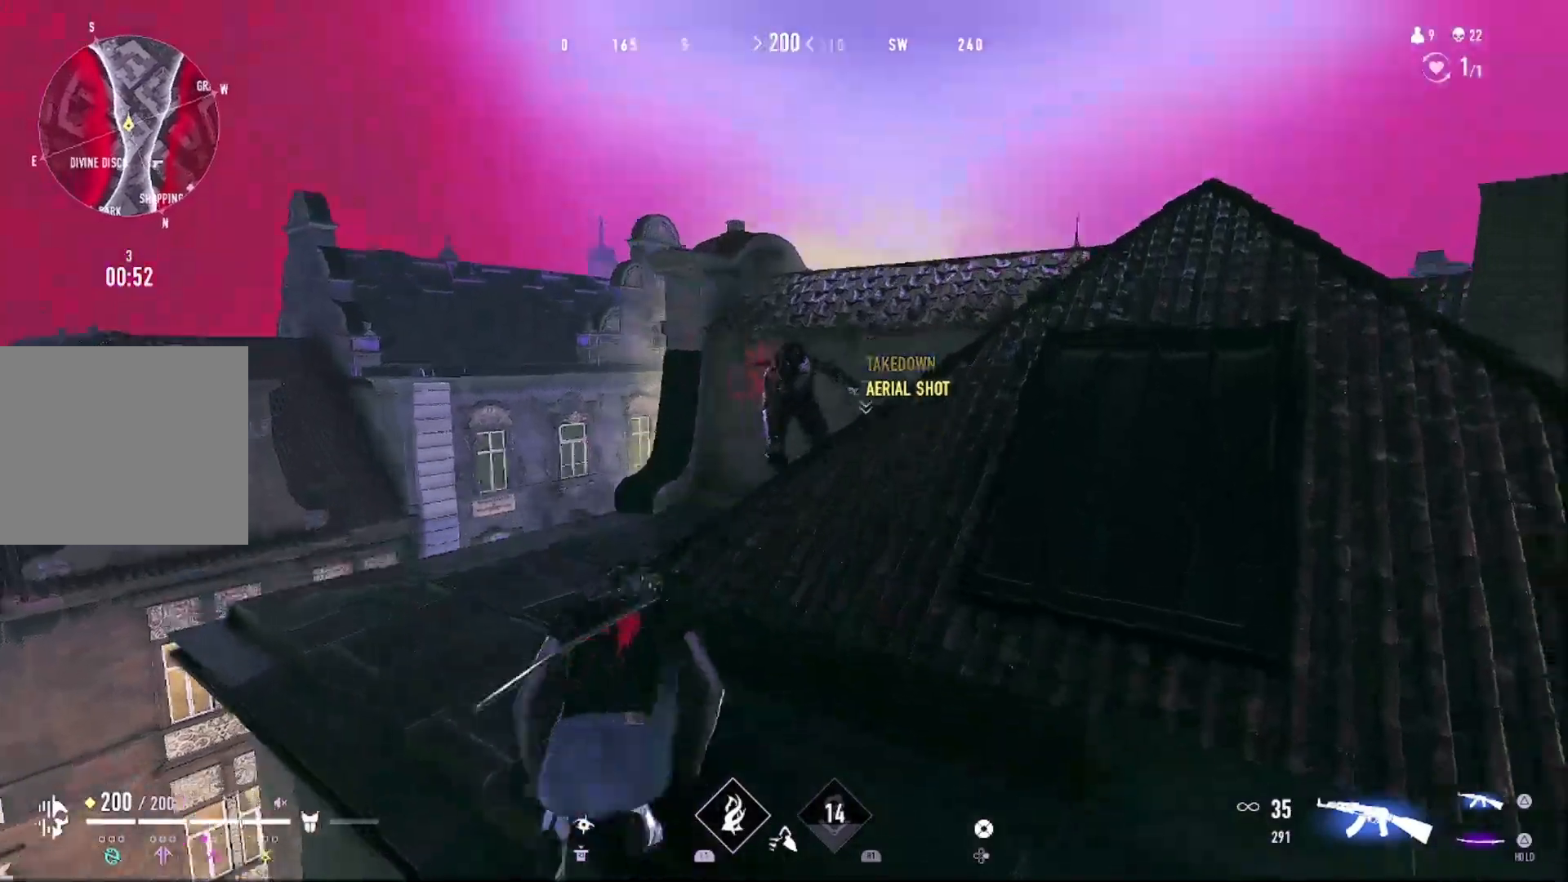
{"buttons": ["R1"], "left_stick": "up-right", "right_stick": "left", "events": [[33, "left_stick", "up-right"], [100, "R1", "down"], [100, "right_stick", "up"], [167, "right_stick", "center"], [233, "right_stick", "up-right"], [333, "right_stick", "up-left"], [400, "right_stick", "left"]]}
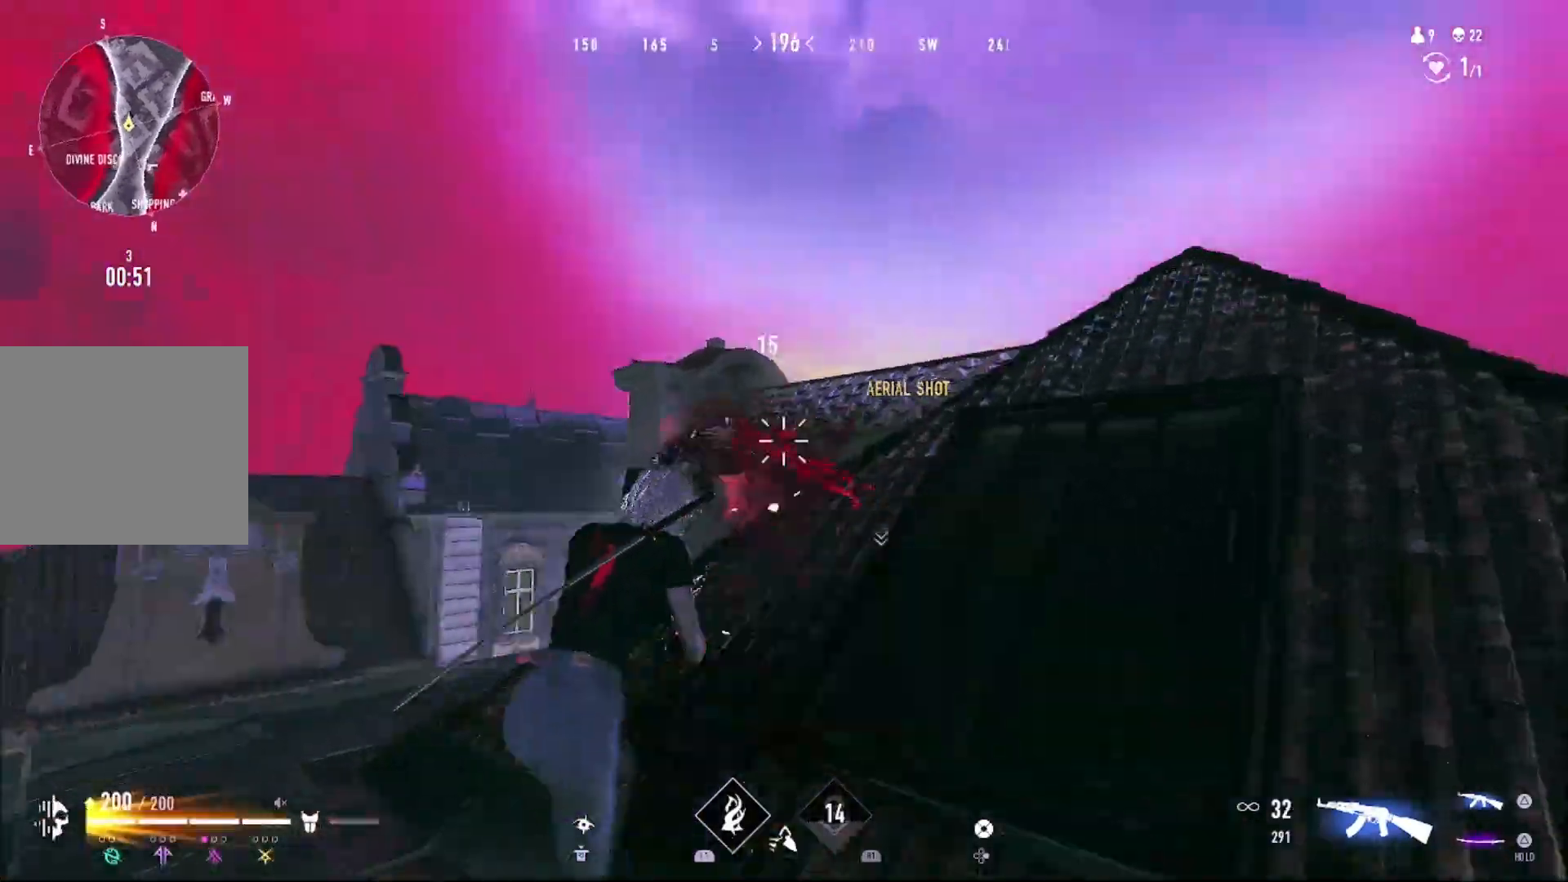
{"buttons": ["R1"], "left_stick": "right", "right_stick": "down-left", "events": [[100, "left_stick", "right"], [200, "right_stick", "down-left"], [367, "right_stick", "center"], [433, "right_stick", "down-left"]]}
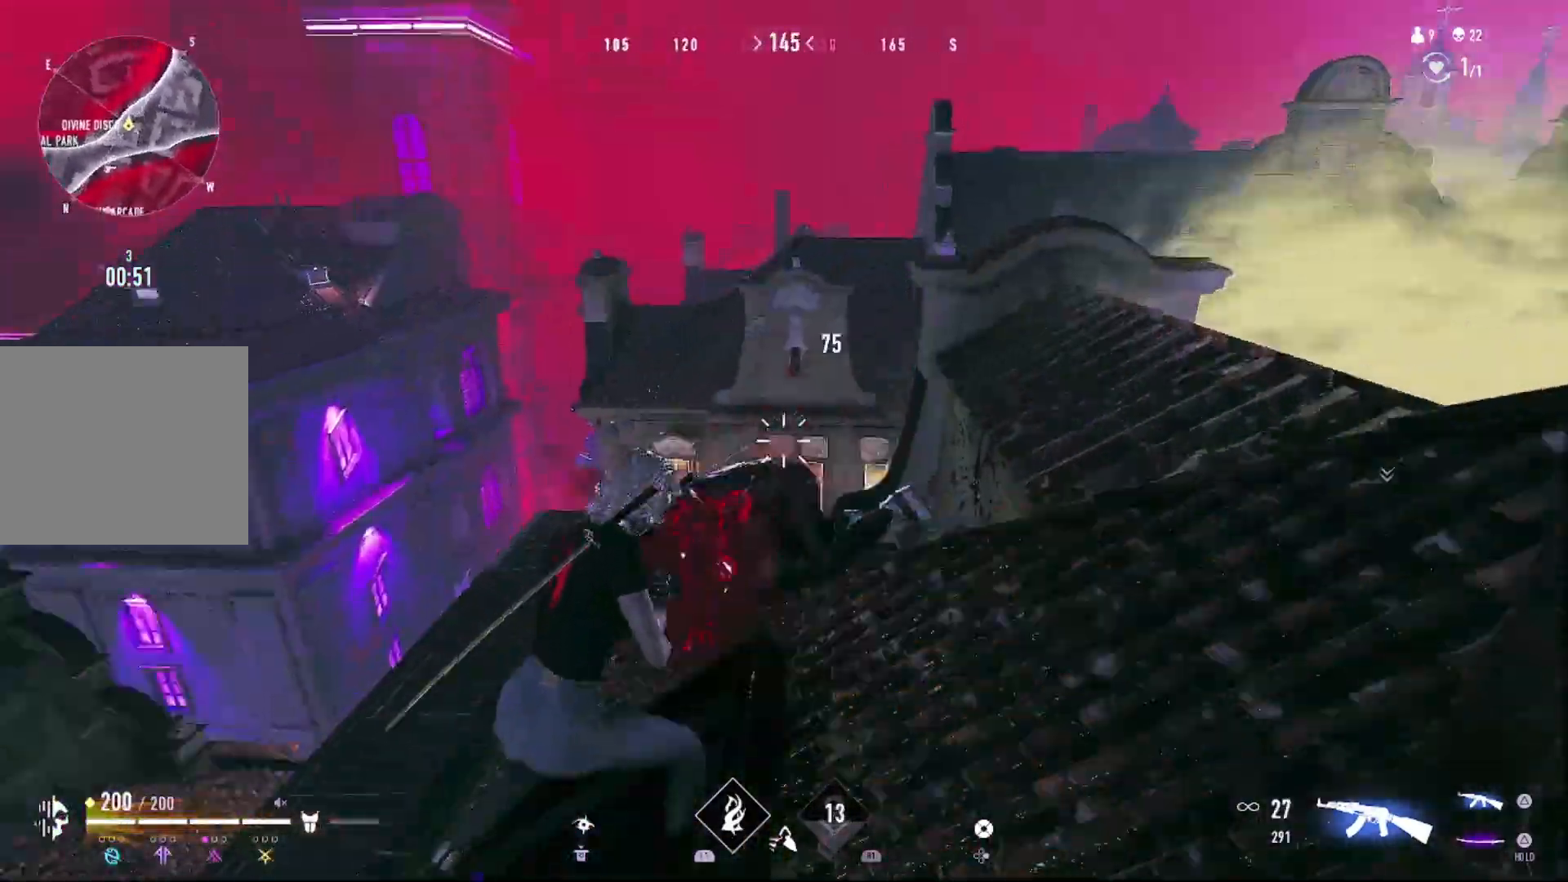
{"buttons": ["R1"], "left_stick": "center", "right_stick": "right", "events": [[200, "left_stick", "down-right"], [367, "left_stick", "down-left"], [500, "left_stick", "center"], [500, "right_stick", "right"]]}
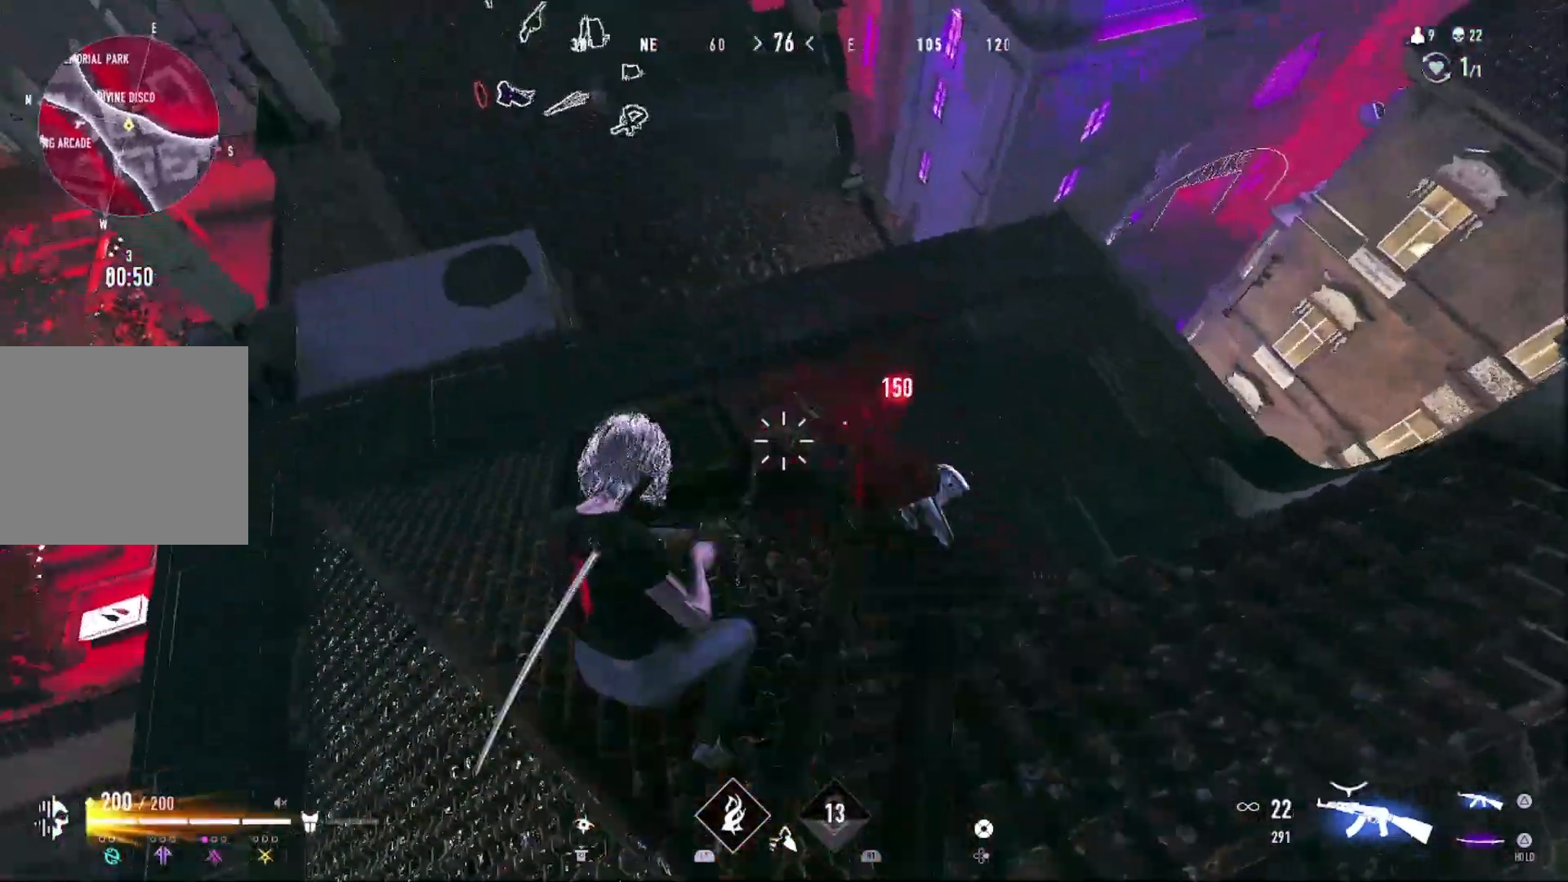
{"buttons": ["R1"], "left_stick": "center", "right_stick": "center", "events": [[67, "left_stick", "right"], [67, "right_stick", "center"], [333, "right_stick", "left"], [433, "left_stick", "center"], [467, "right_stick", "center"]]}
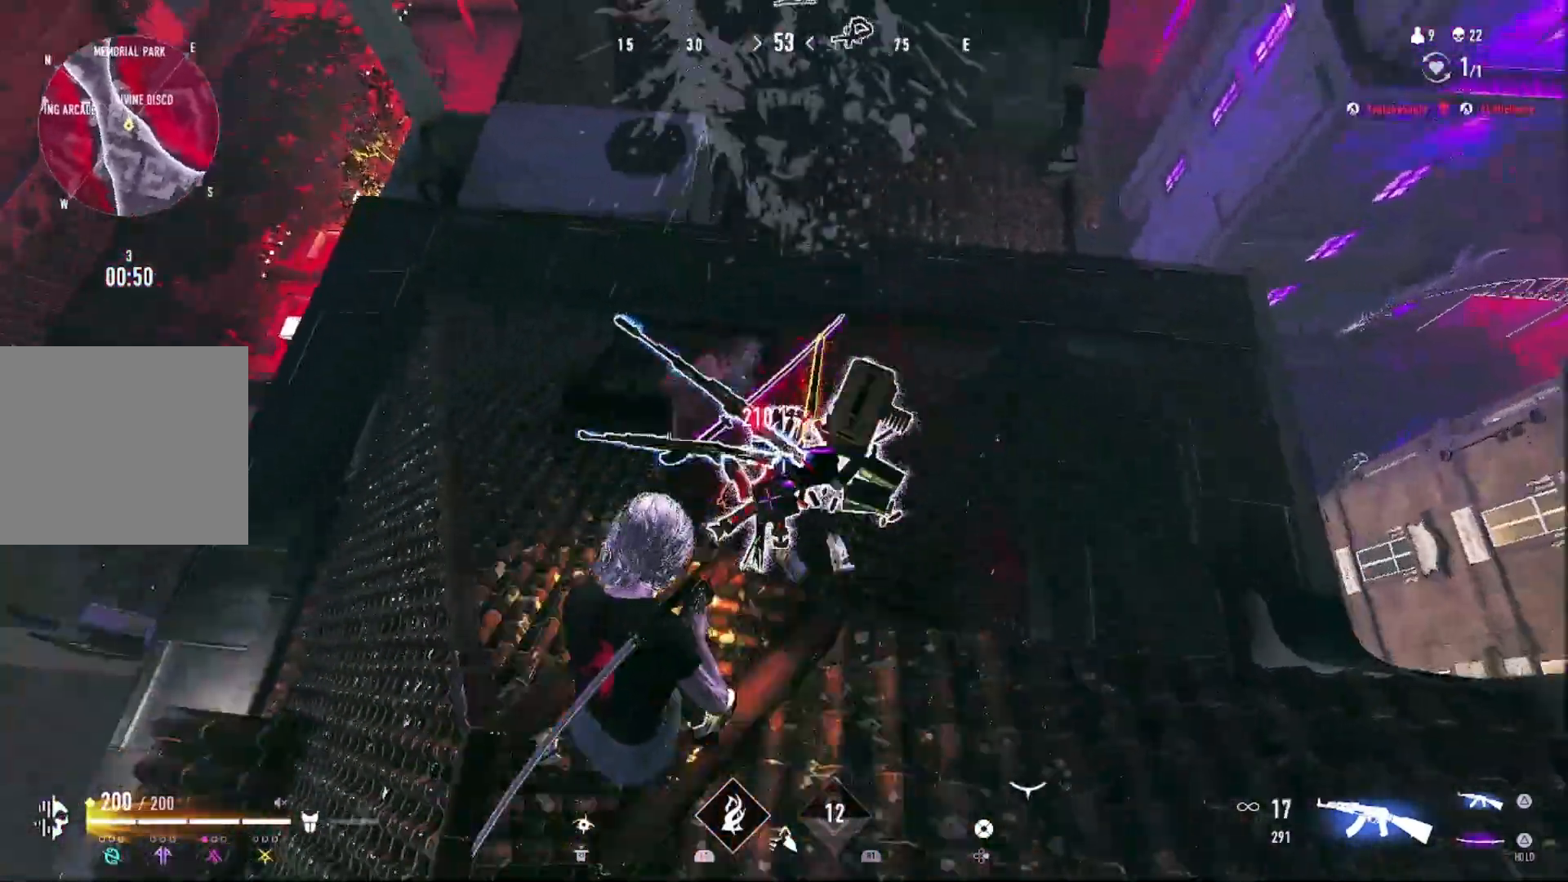
{"buttons": [], "left_stick": "up", "right_stick": "center", "events": [[33, "left_stick", "right"], [100, "right_stick", "left"], [200, "left_stick", "up-right"], [233, "R1", "up"], [233, "right_stick", "center"], [367, "left_stick", "up"], [400, "right_stick", "left"], [500, "right_stick", "center"]]}
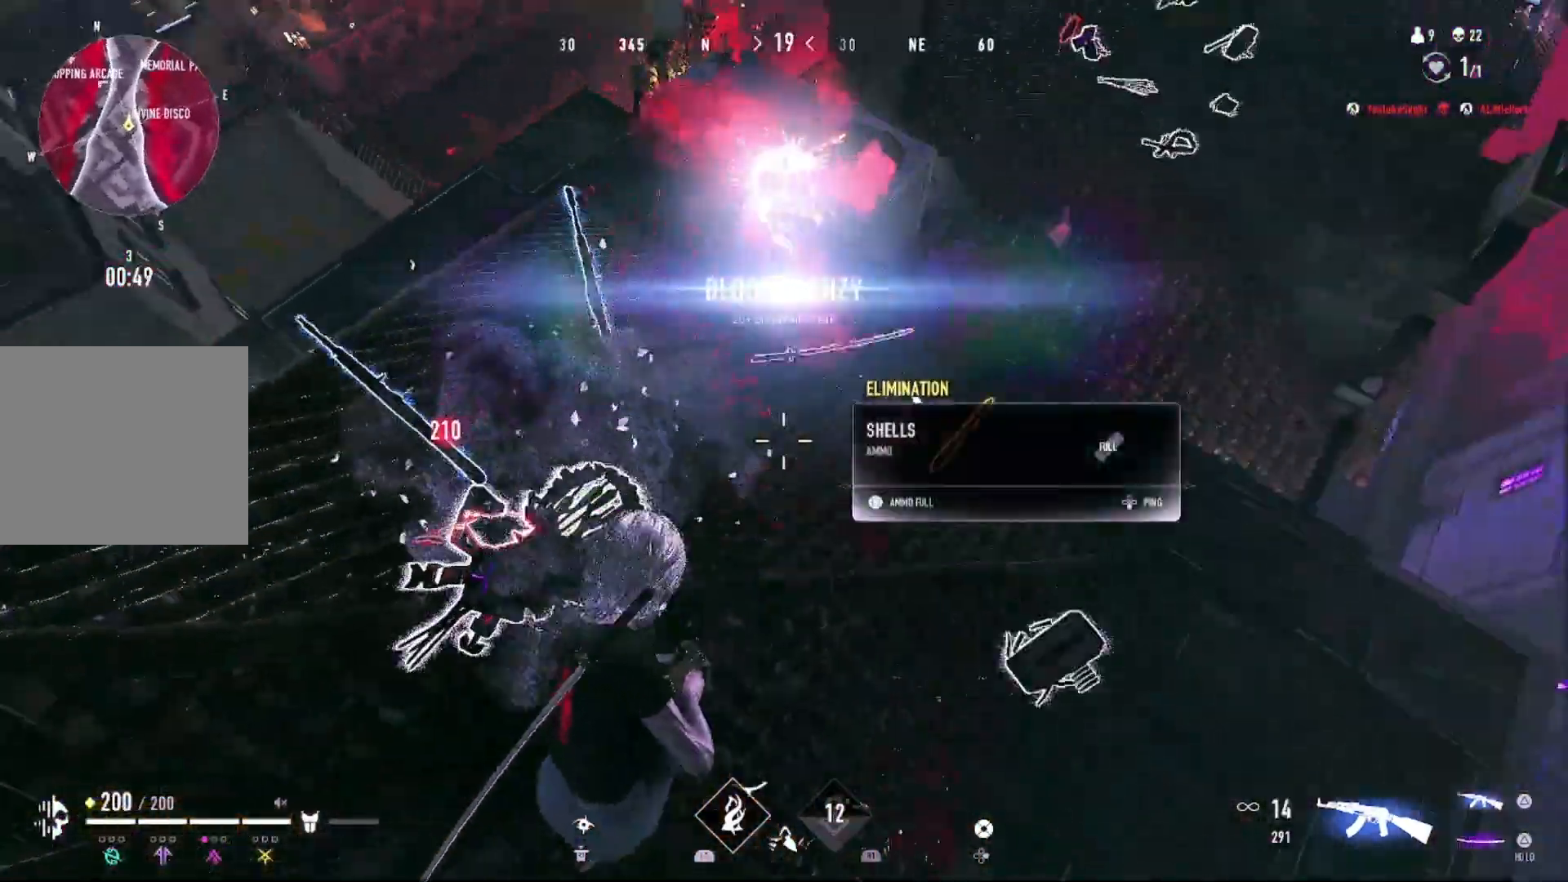
{"buttons": [], "left_stick": "down-left", "right_stick": "up-left", "events": [[100, "right_stick", "left"], [167, "left_stick", "down-right"], [267, "right_stick", "center"], [367, "right_stick", "up-left"], [467, "left_stick", "down-left"]]}
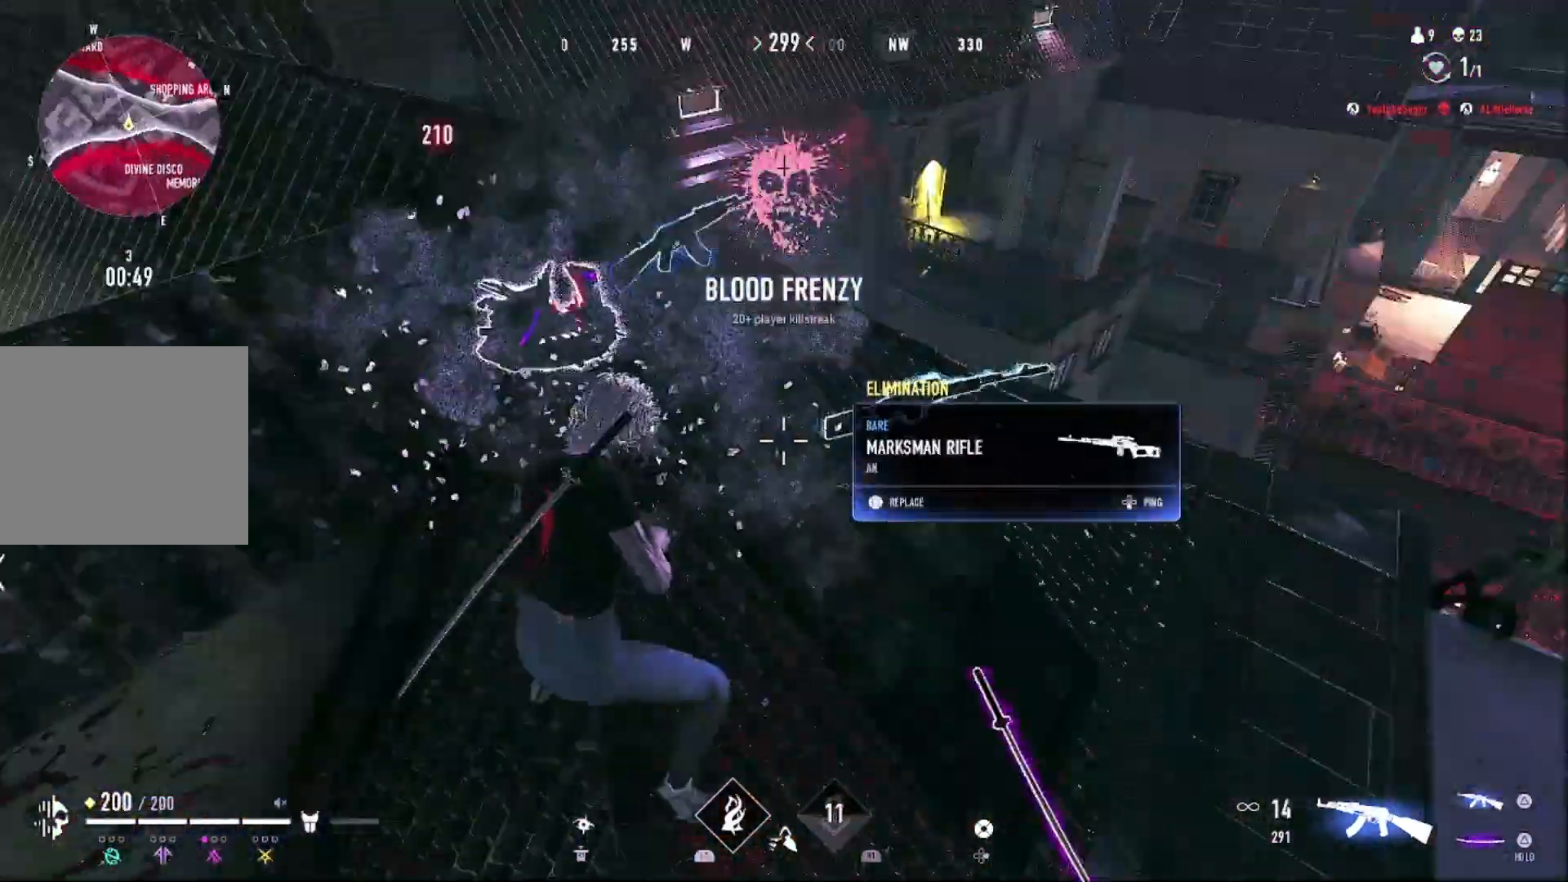
{"buttons": [], "left_stick": "up", "right_stick": "center", "events": [[33, "left_stick", "up-left"], [33, "right_stick", "center"], [200, "left_stick", "up"]]}
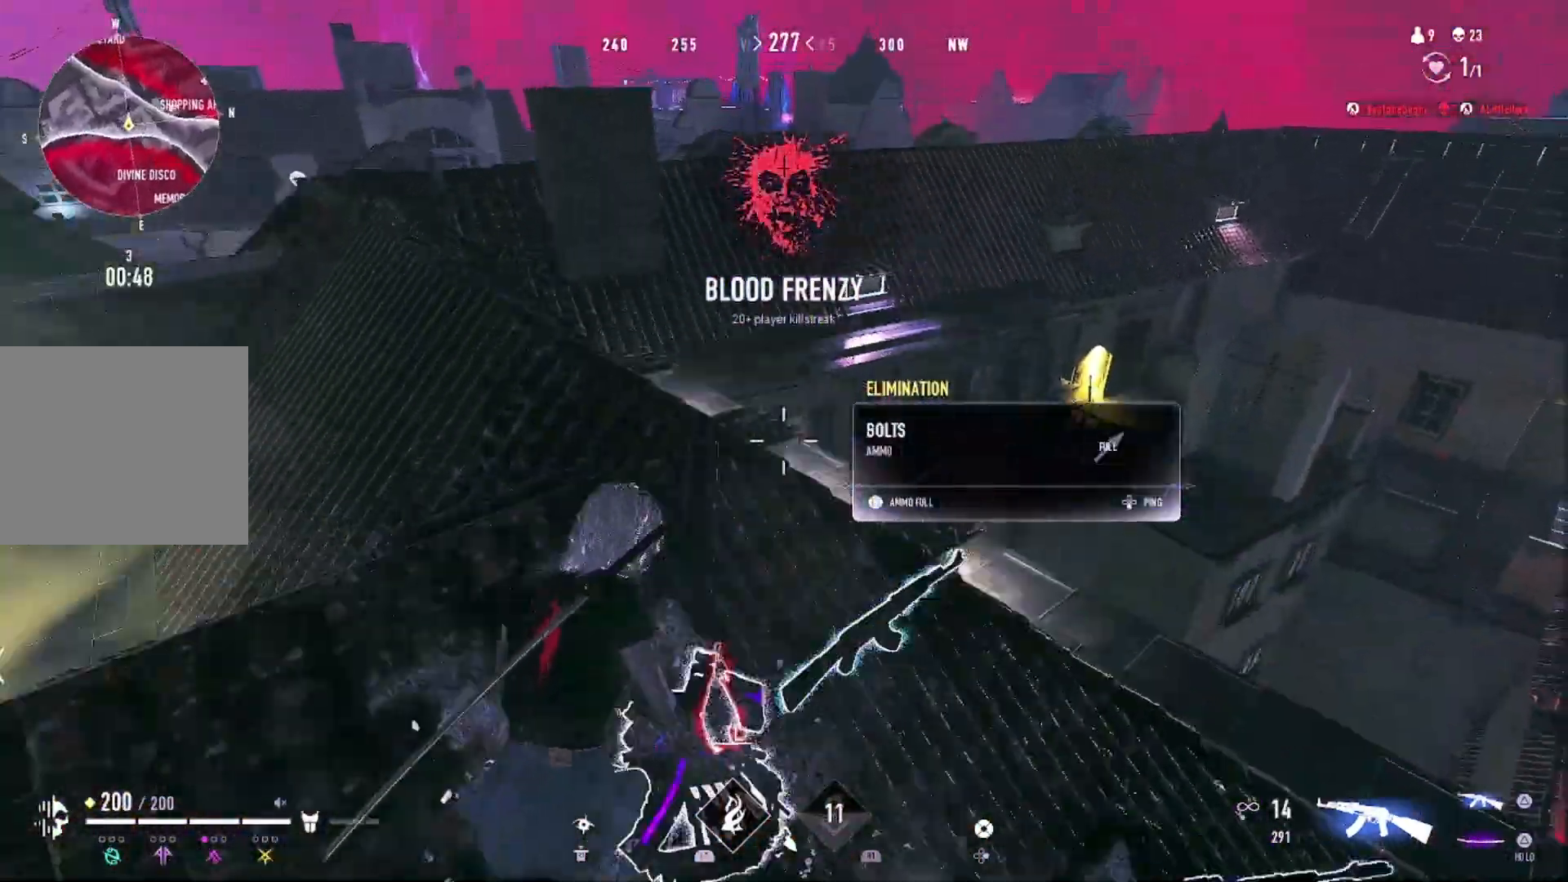
{"buttons": ["CIRCLE"], "left_stick": "up", "right_stick": "center", "events": [[167, "right_stick", "up-left"], [300, "right_stick", "center"], [467, "CIRCLE", "down"]]}
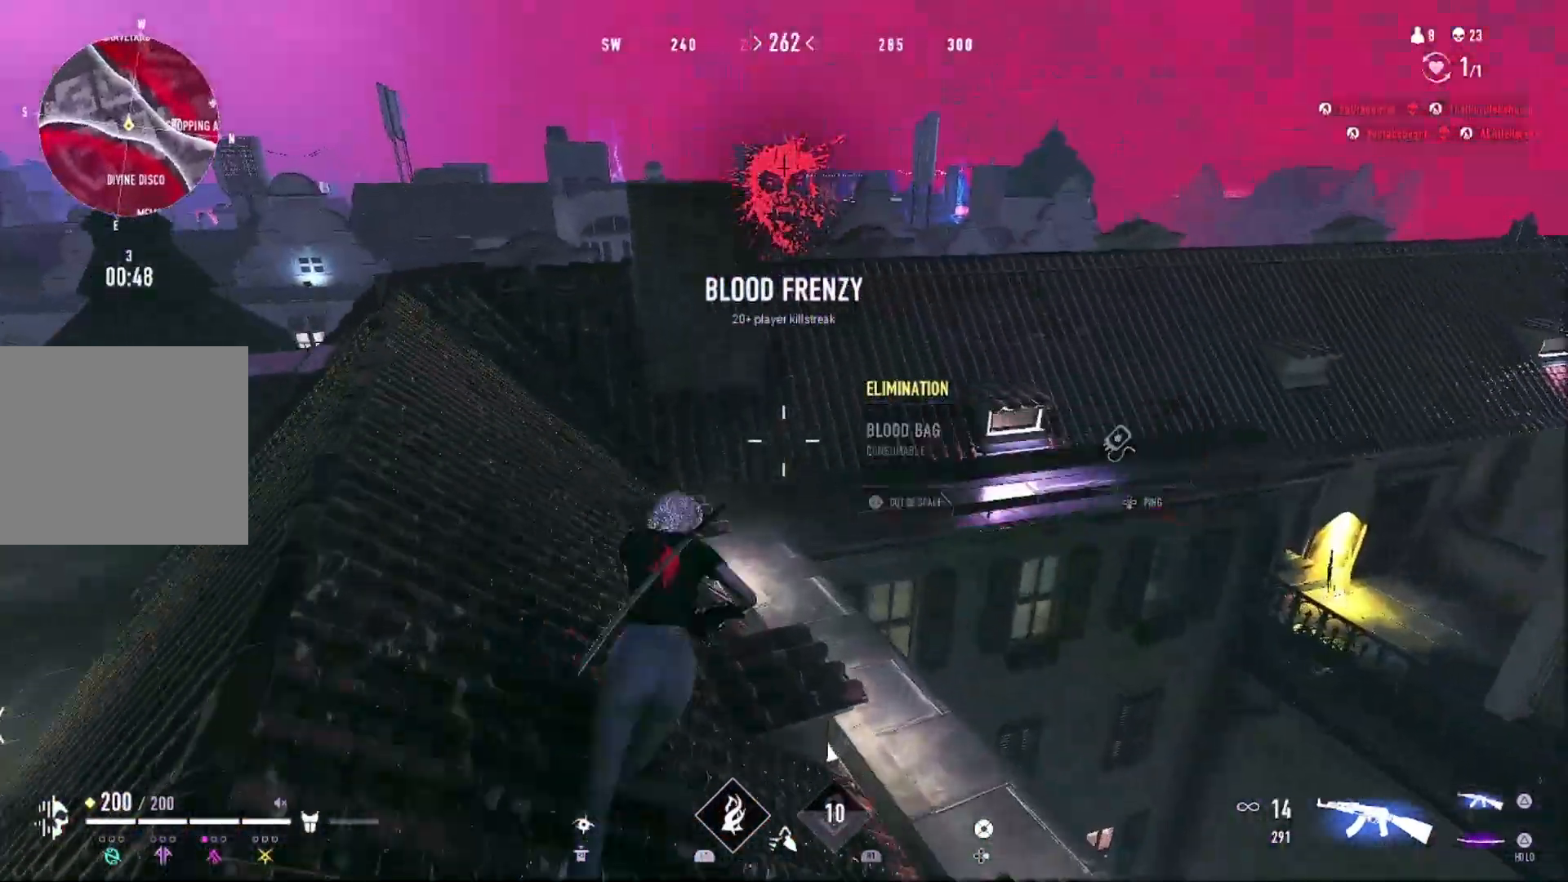
{"buttons": [], "left_stick": "right", "right_stick": "center", "events": [[67, "CIRCLE", "up"], [100, "left_stick", "up-right"], [200, "CROSS", "down"], [300, "CROSS", "up"], [367, "SQUARE", "down"], [400, "left_stick", "right"], [467, "SQUARE", "up"]]}
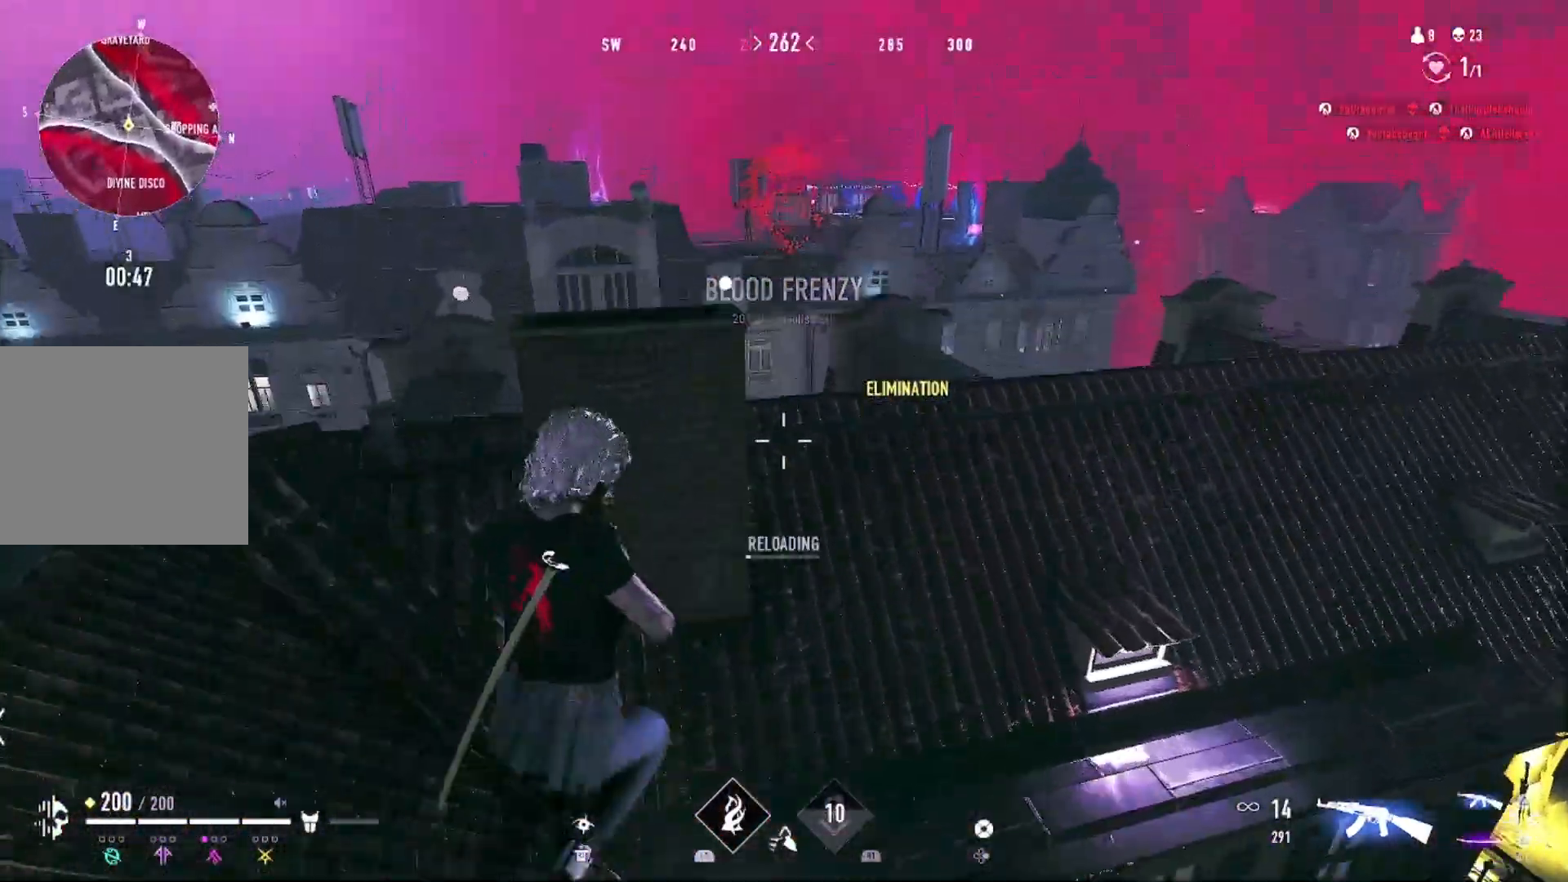
{"buttons": ["DPAD_RIGHT"], "left_stick": "up-right", "right_stick": "center", "events": [[167, "left_stick", "up-right"], [200, "DPAD_RIGHT", "down"]]}
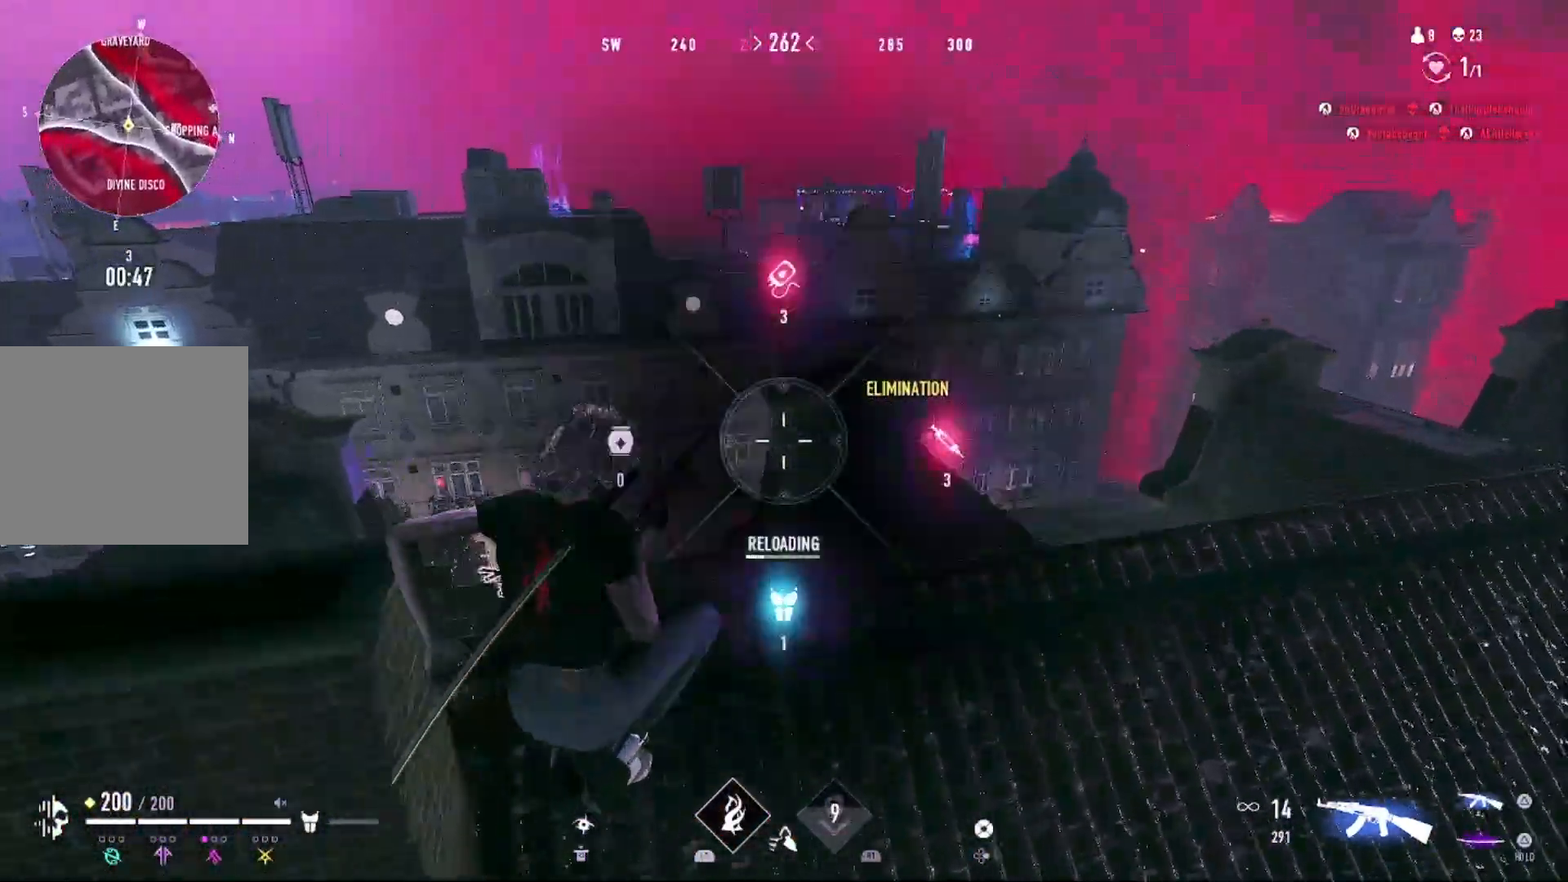
{"buttons": [], "left_stick": "up", "right_stick": "center", "events": [[67, "right_stick", "down"], [167, "right_stick", "center"], [200, "DPAD_RIGHT", "up"], [200, "left_stick", "up"]]}
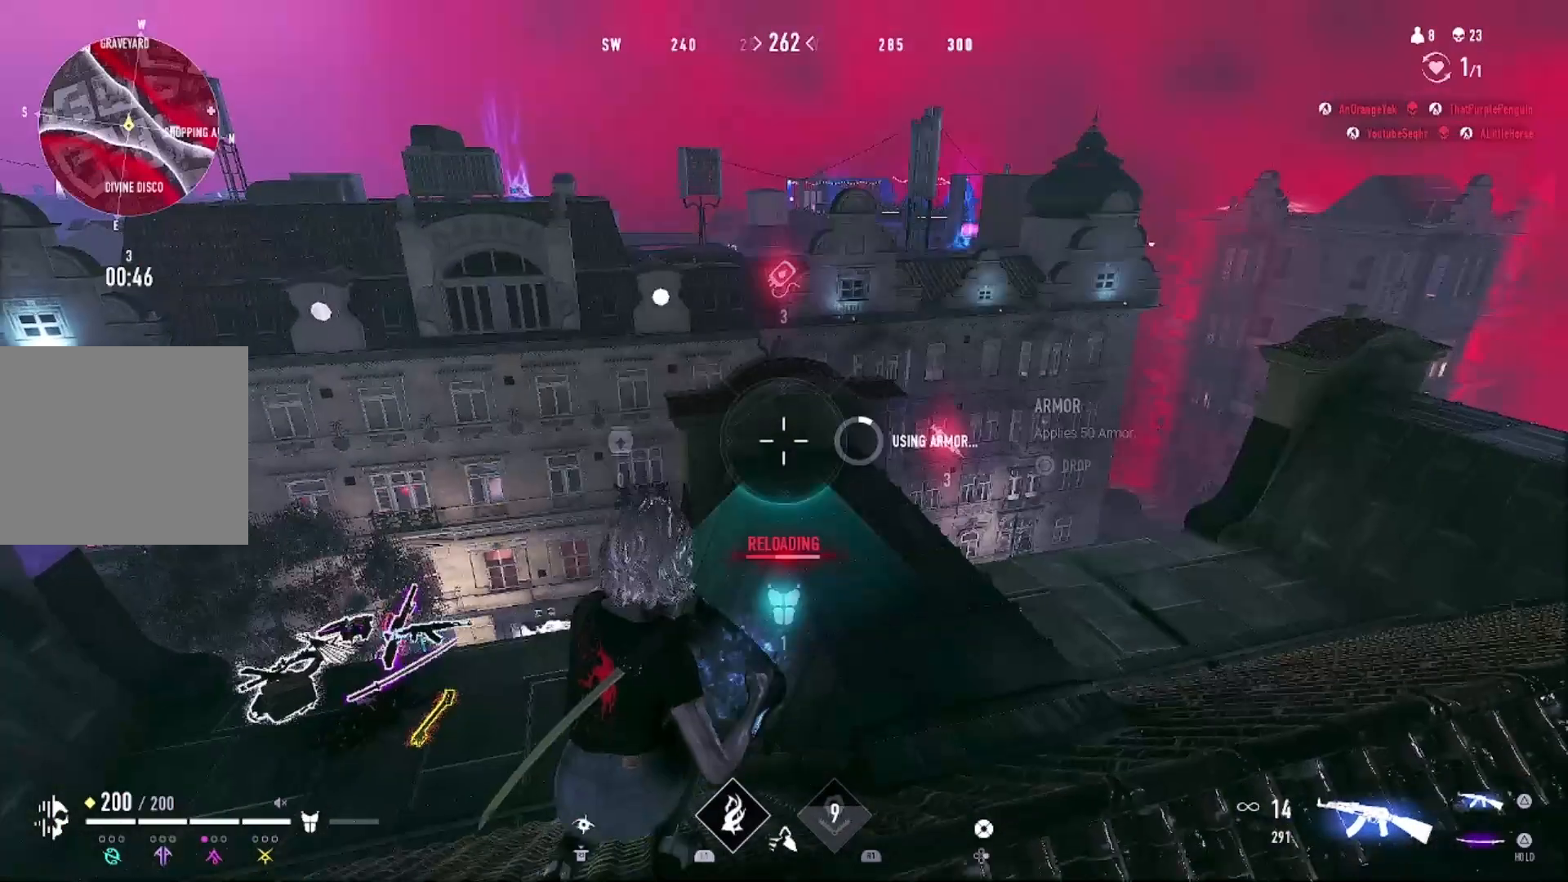
{"buttons": [], "left_stick": "left", "right_stick": "center", "events": [[200, "left_stick", "up-left"], [233, "right_stick", "right"], [333, "left_stick", "left"], [400, "right_stick", "center"]]}
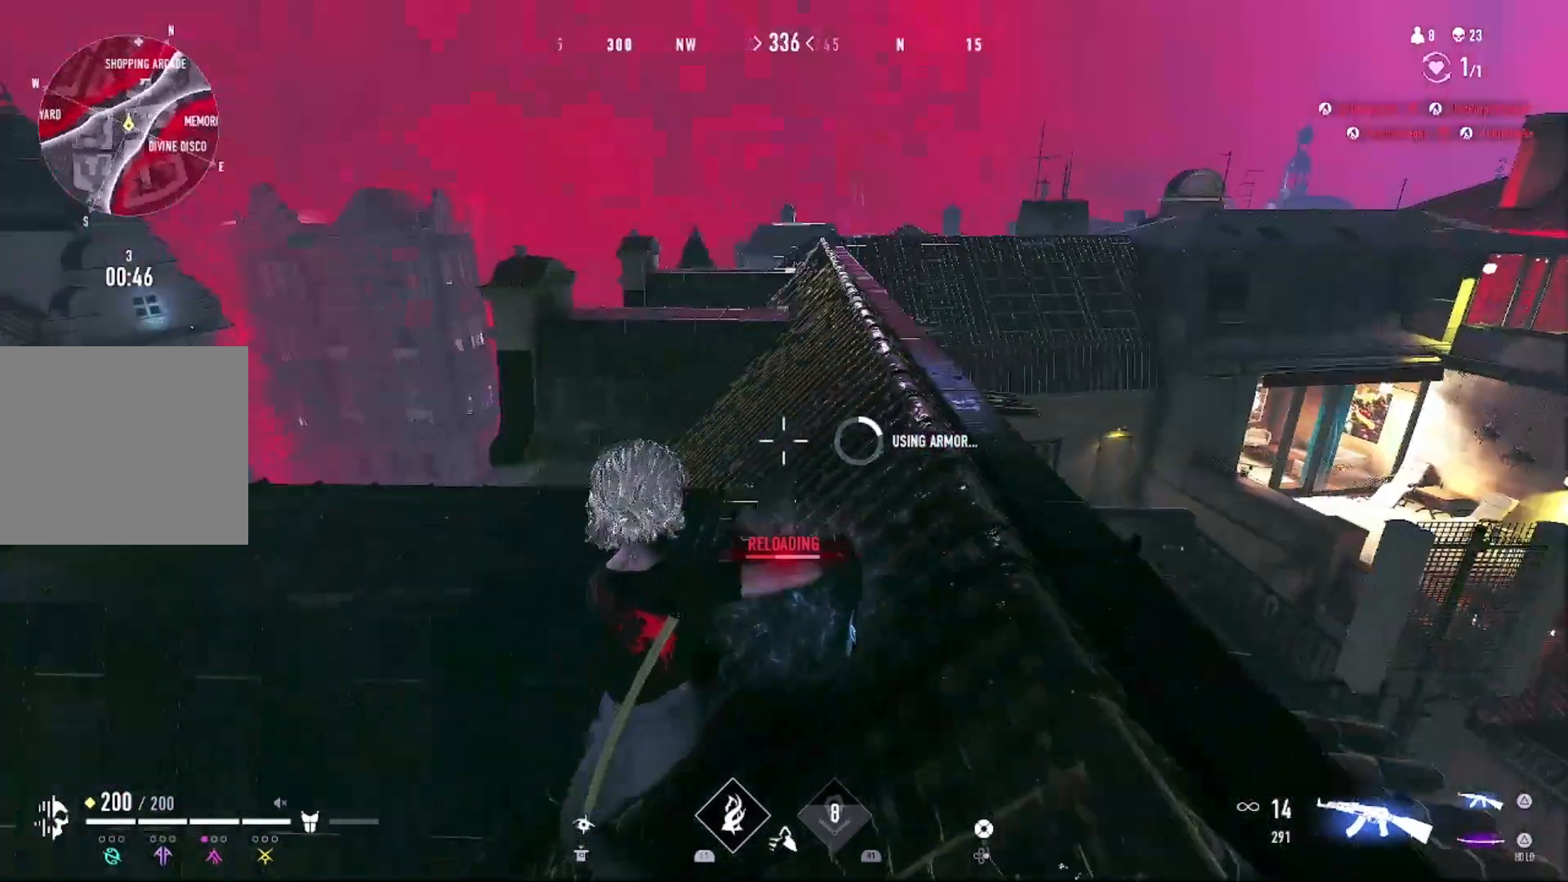
{"buttons": [], "left_stick": "left", "right_stick": "center", "events": []}
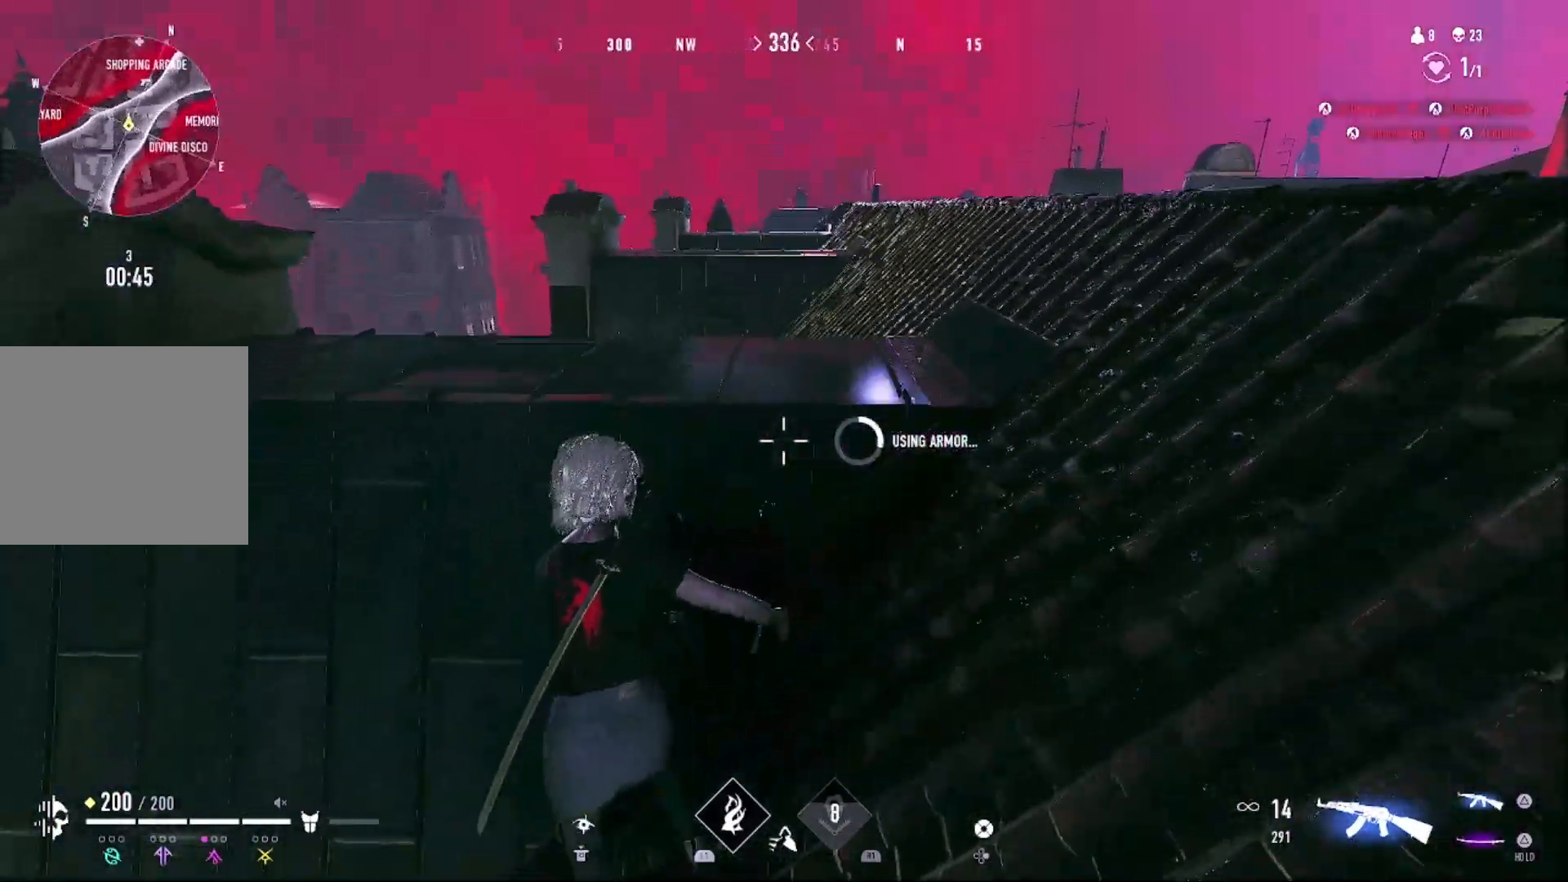
{"buttons": [], "left_stick": "up-left", "right_stick": "center", "events": [[33, "CIRCLE", "down"], [133, "CIRCLE", "up"], [233, "left_stick", "up-left"]]}
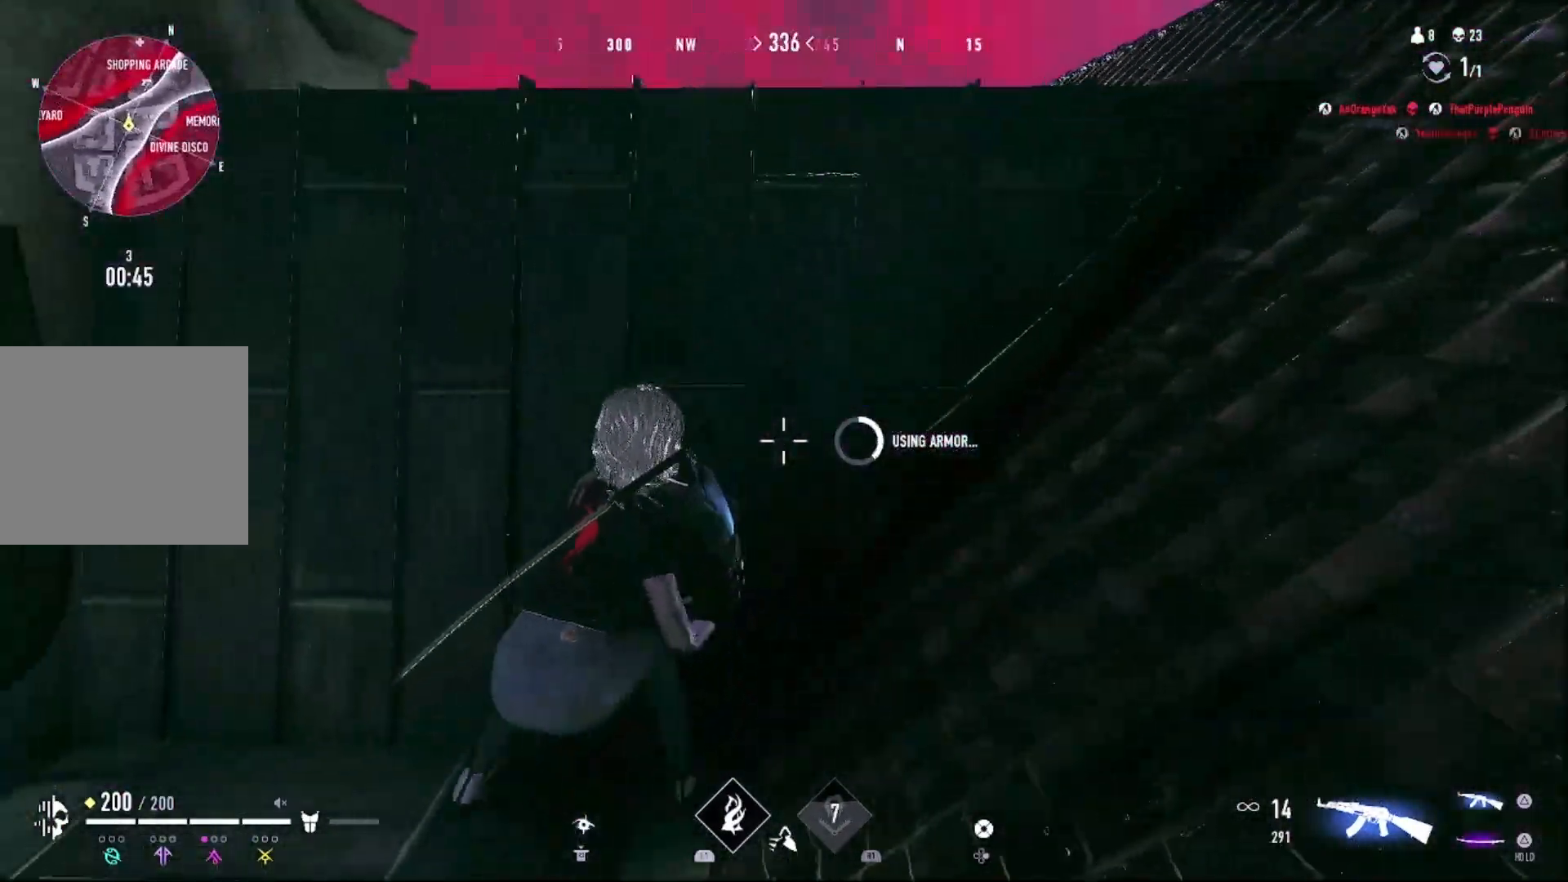
{"buttons": [], "left_stick": "center", "right_stick": "center", "events": [[167, "right_stick", "up-left"], [267, "left_stick", "center"], [333, "right_stick", "center"]]}
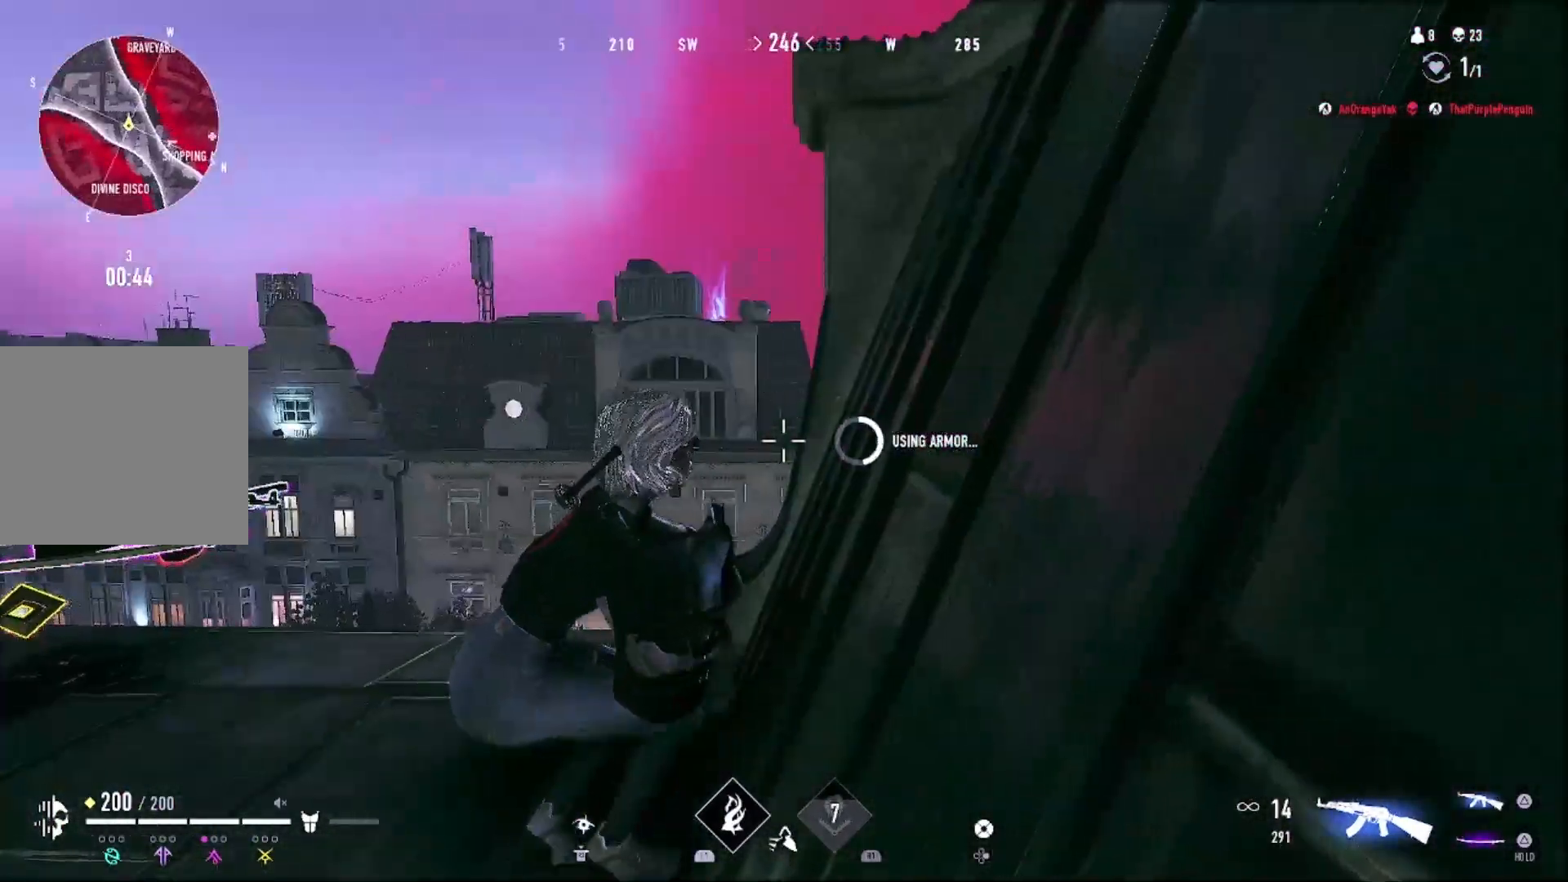
{"buttons": [], "left_stick": "center", "right_stick": "right", "events": [[33, "right_stick", "left"], [167, "right_stick", "center"], [267, "CIRCLE", "down"], [333, "CIRCLE", "up"], [500, "right_stick", "right"]]}
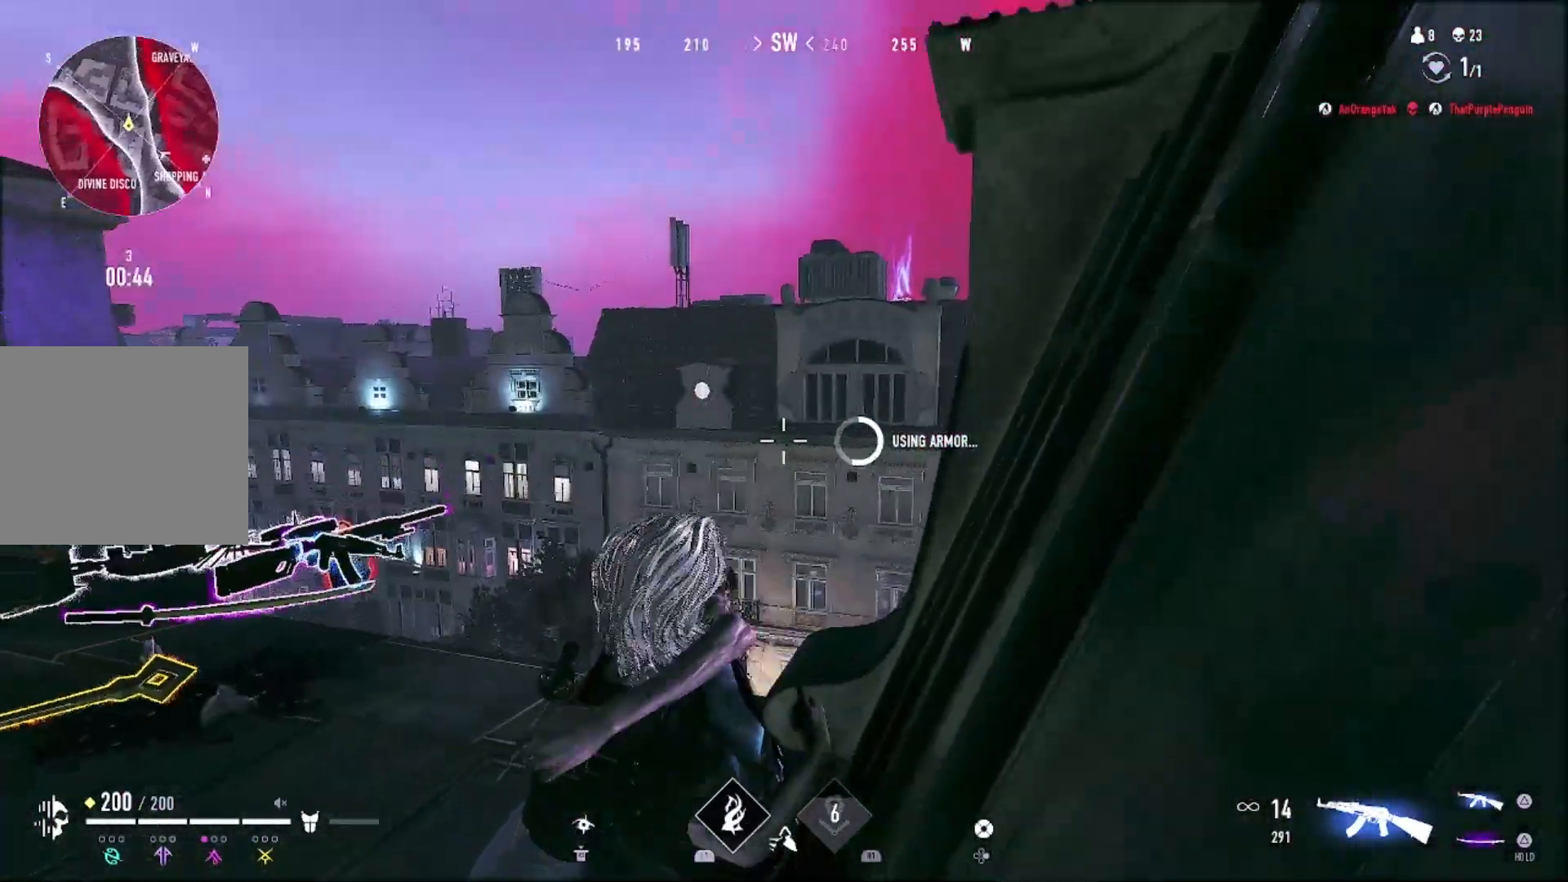
{"buttons": [], "left_stick": "down-right", "right_stick": "center", "events": [[267, "right_stick", "center"], [500, "left_stick", "down-right"]]}
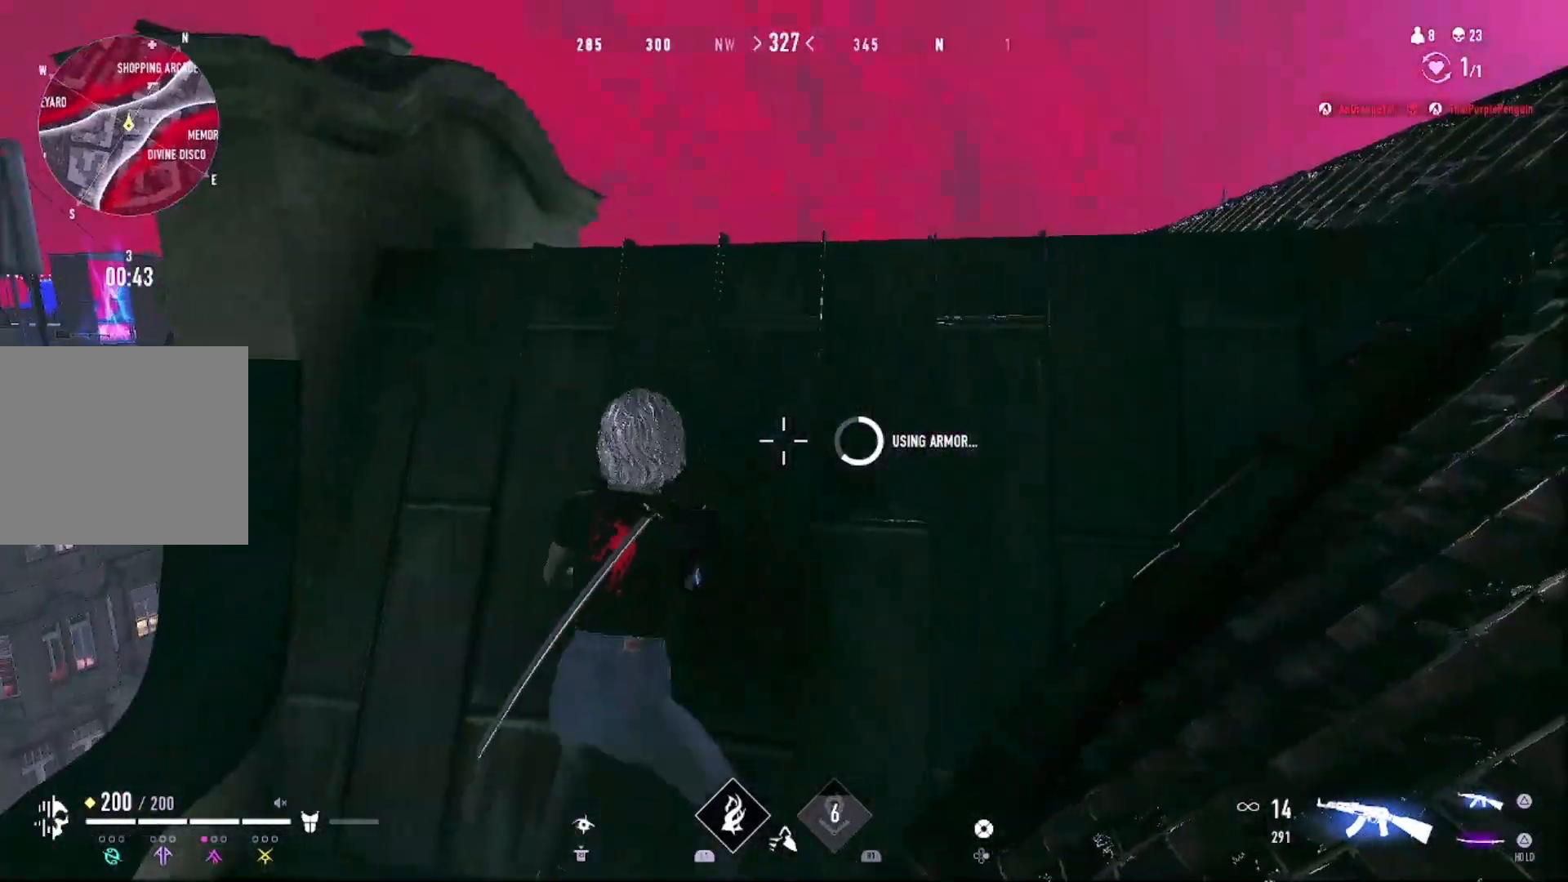
{"buttons": [], "left_stick": "center", "right_stick": "center", "events": [[67, "right_stick", "right"], [100, "left_stick", "right"], [200, "right_stick", "center"], [433, "left_stick", "center"]]}
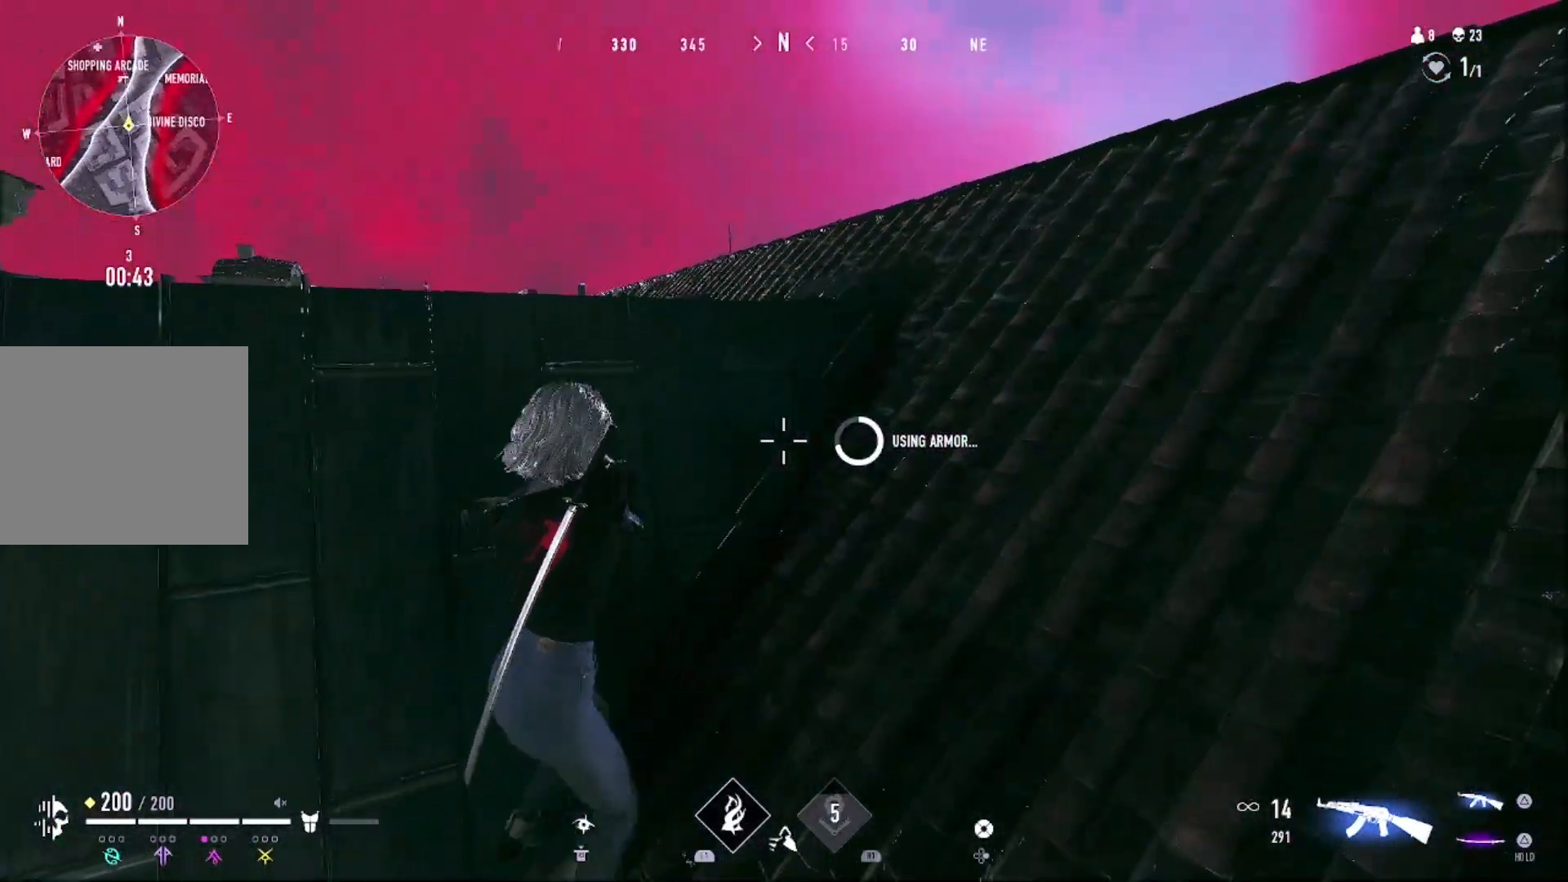
{"buttons": [], "left_stick": "center", "right_stick": "center", "events": [[167, "left_stick", "down-right"], [200, "right_stick", "left"], [300, "right_stick", "center"], [367, "left_stick", "center"]]}
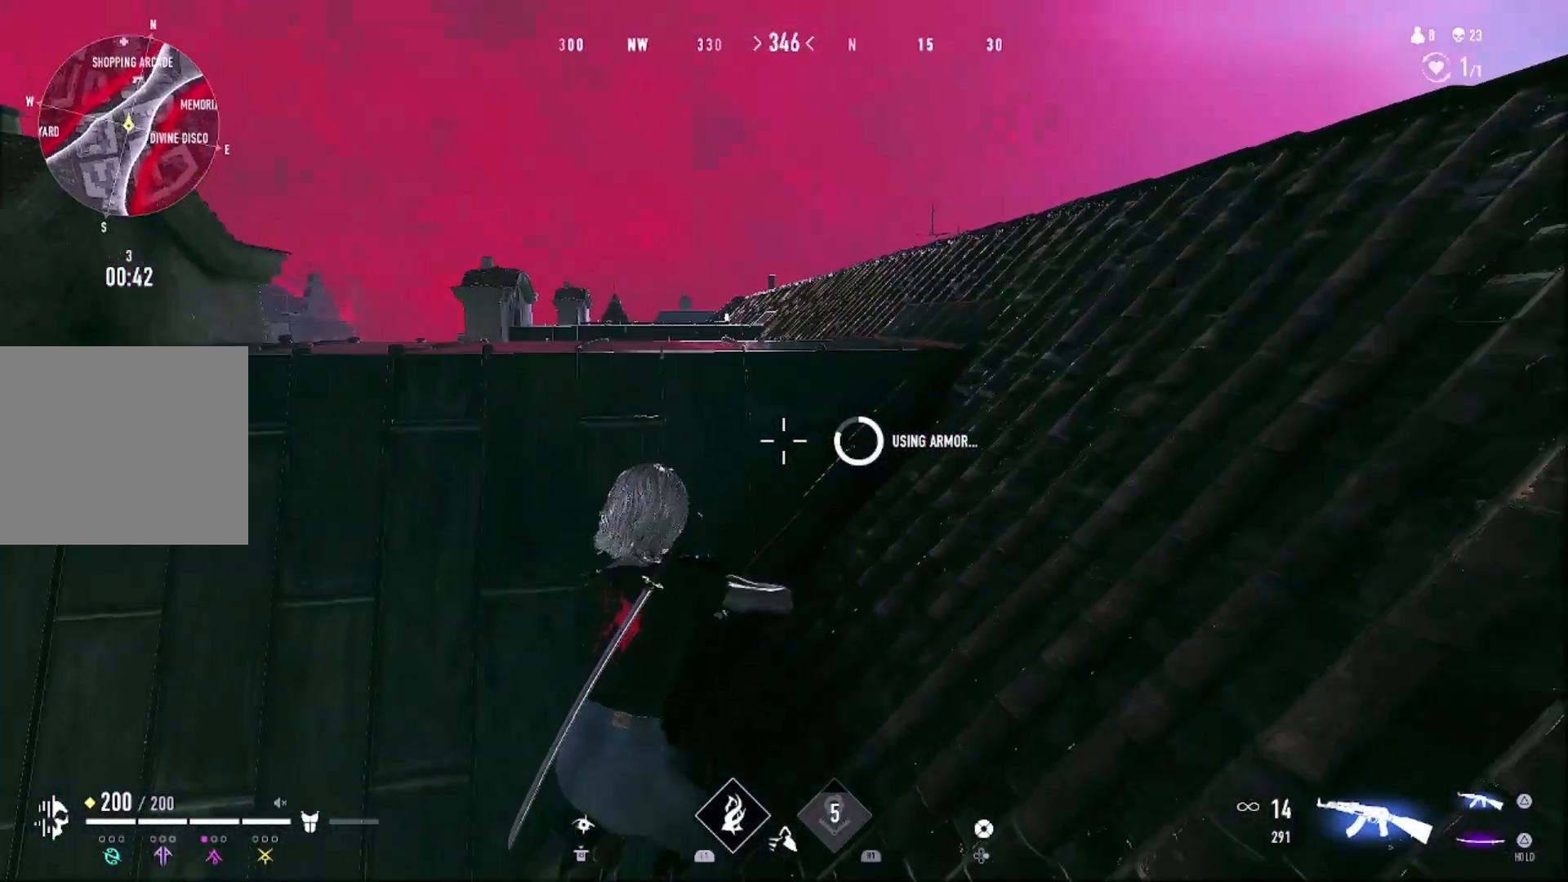
{"buttons": [], "left_stick": "right", "right_stick": "center", "events": [[500, "left_stick", "right"]]}
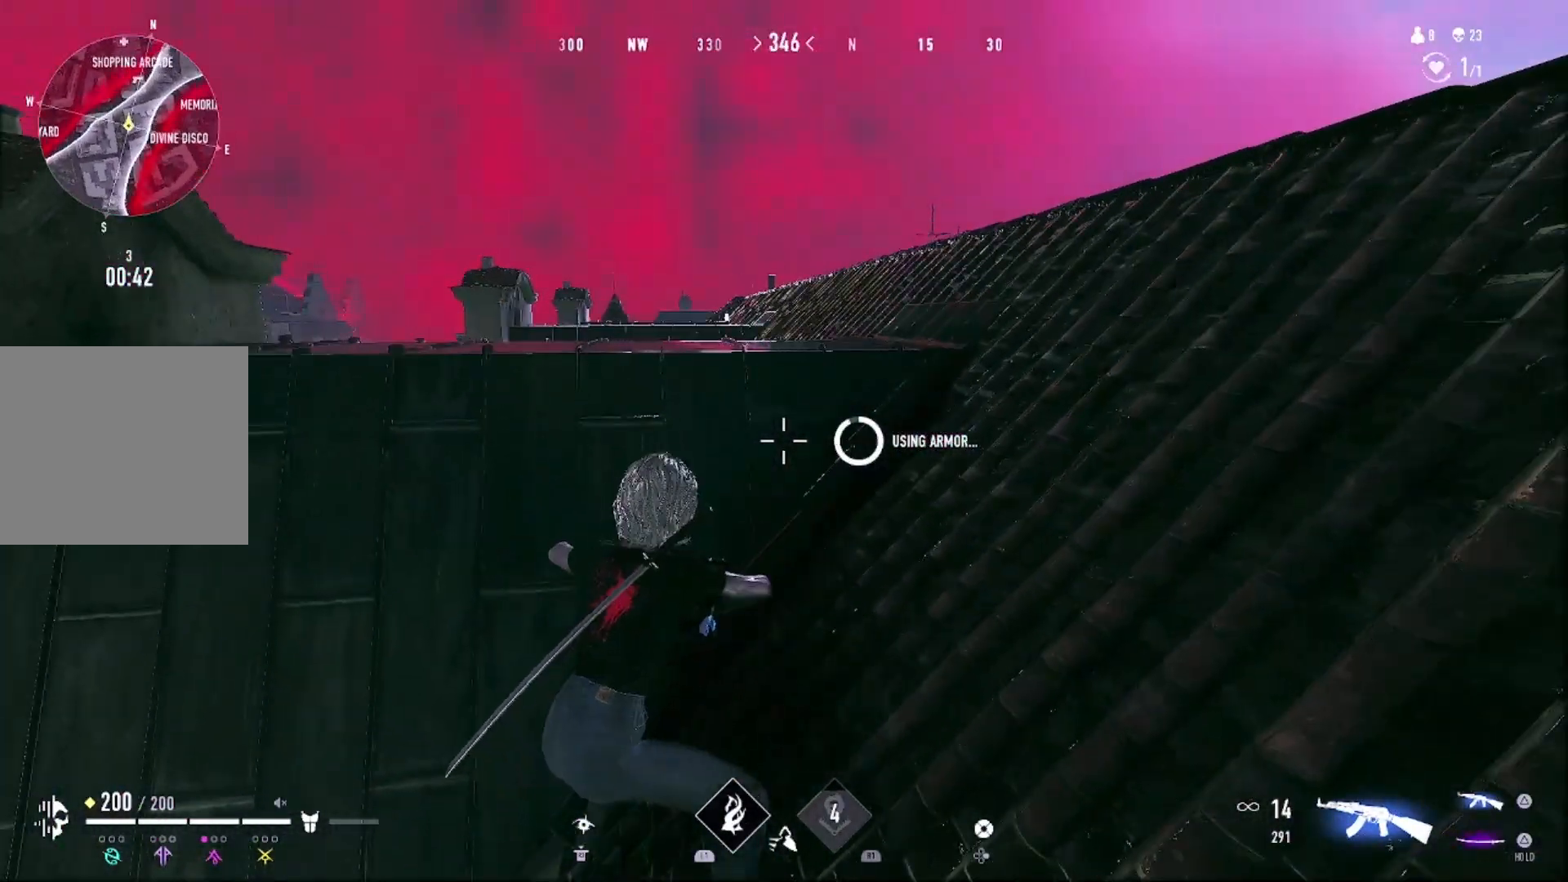
{"buttons": [], "left_stick": "up-right", "right_stick": "center", "events": [[267, "left_stick", "up-right"]]}
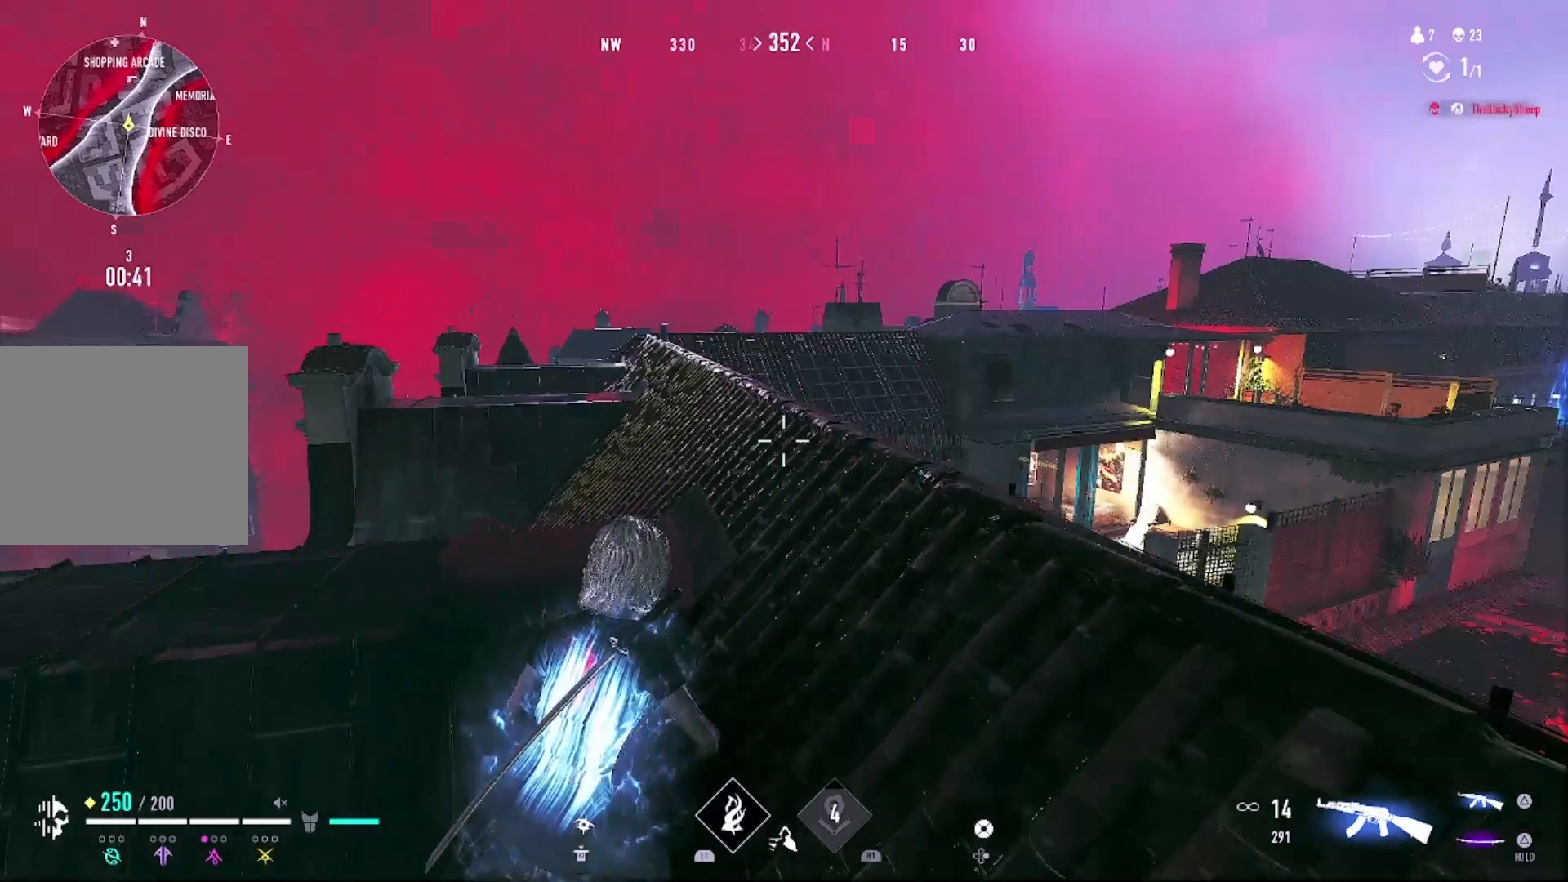
{"buttons": [], "left_stick": "up", "right_stick": "center", "events": [[33, "SQUARE", "down"], [33, "left_stick", "up"], [133, "SQUARE", "up"]]}
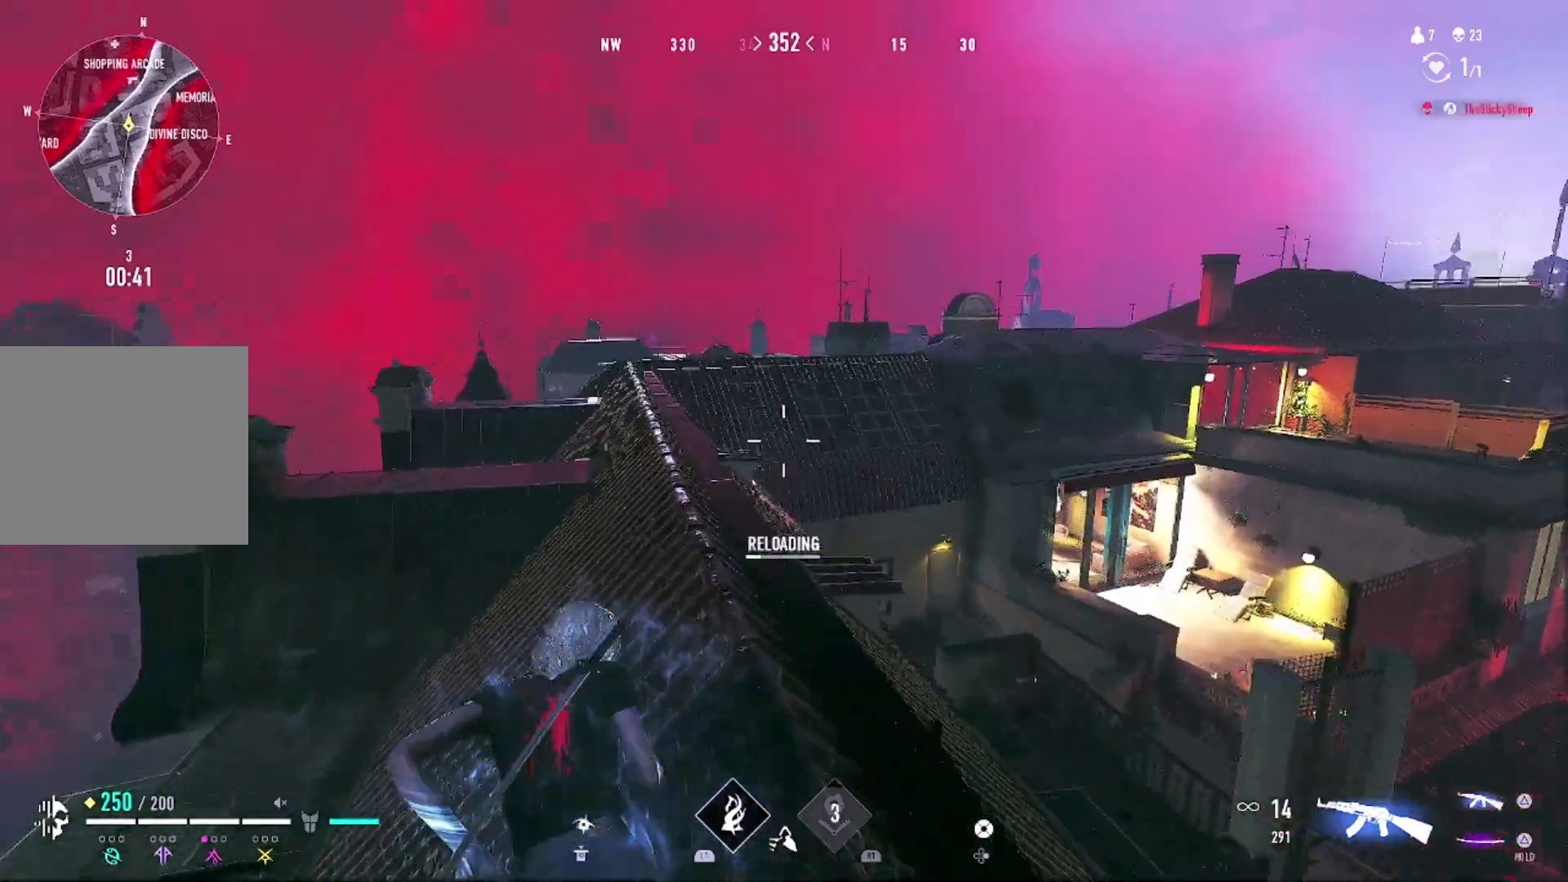
{"buttons": ["CROSS"], "left_stick": "up", "right_stick": "center", "events": [[67, "CIRCLE", "down"], [200, "CIRCLE", "up"], [333, "right_stick", "down-right"], [400, "right_stick", "center"], [433, "CROSS", "down"]]}